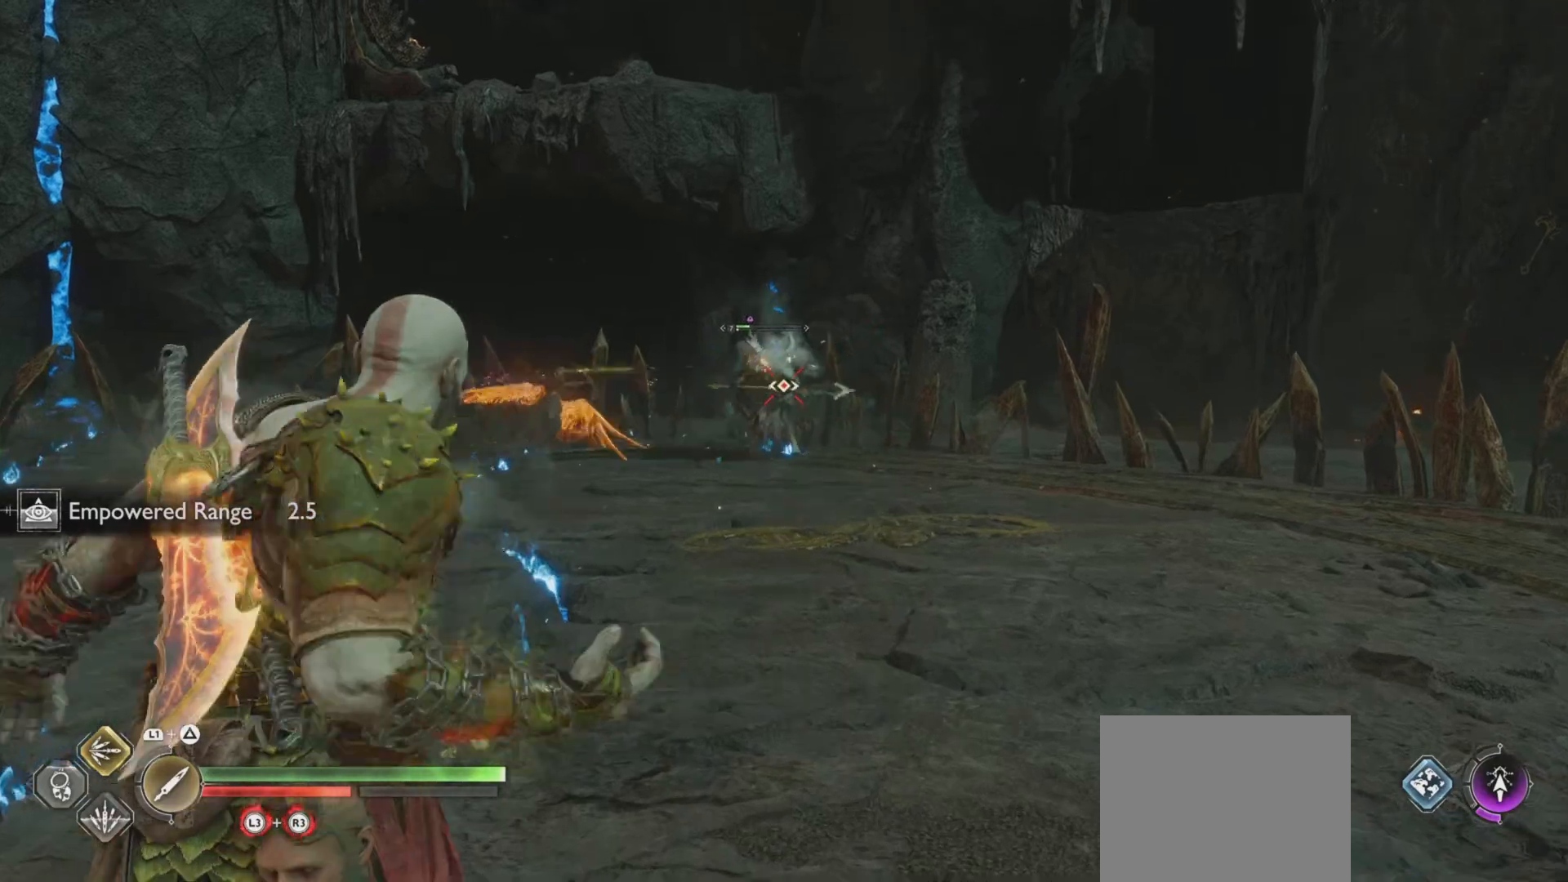
Gameplay with a controller (PlayStation layout); each line is a JSON object with the inputs held at the frame after it. "events" lists button and stick changes between this image and that frame as [ms after this image, input, new state], when the widget could be followed in between. Not read: L3 R3.
{"buttons": ["L2"], "left_stick": "center", "right_stick": "center", "events": []}
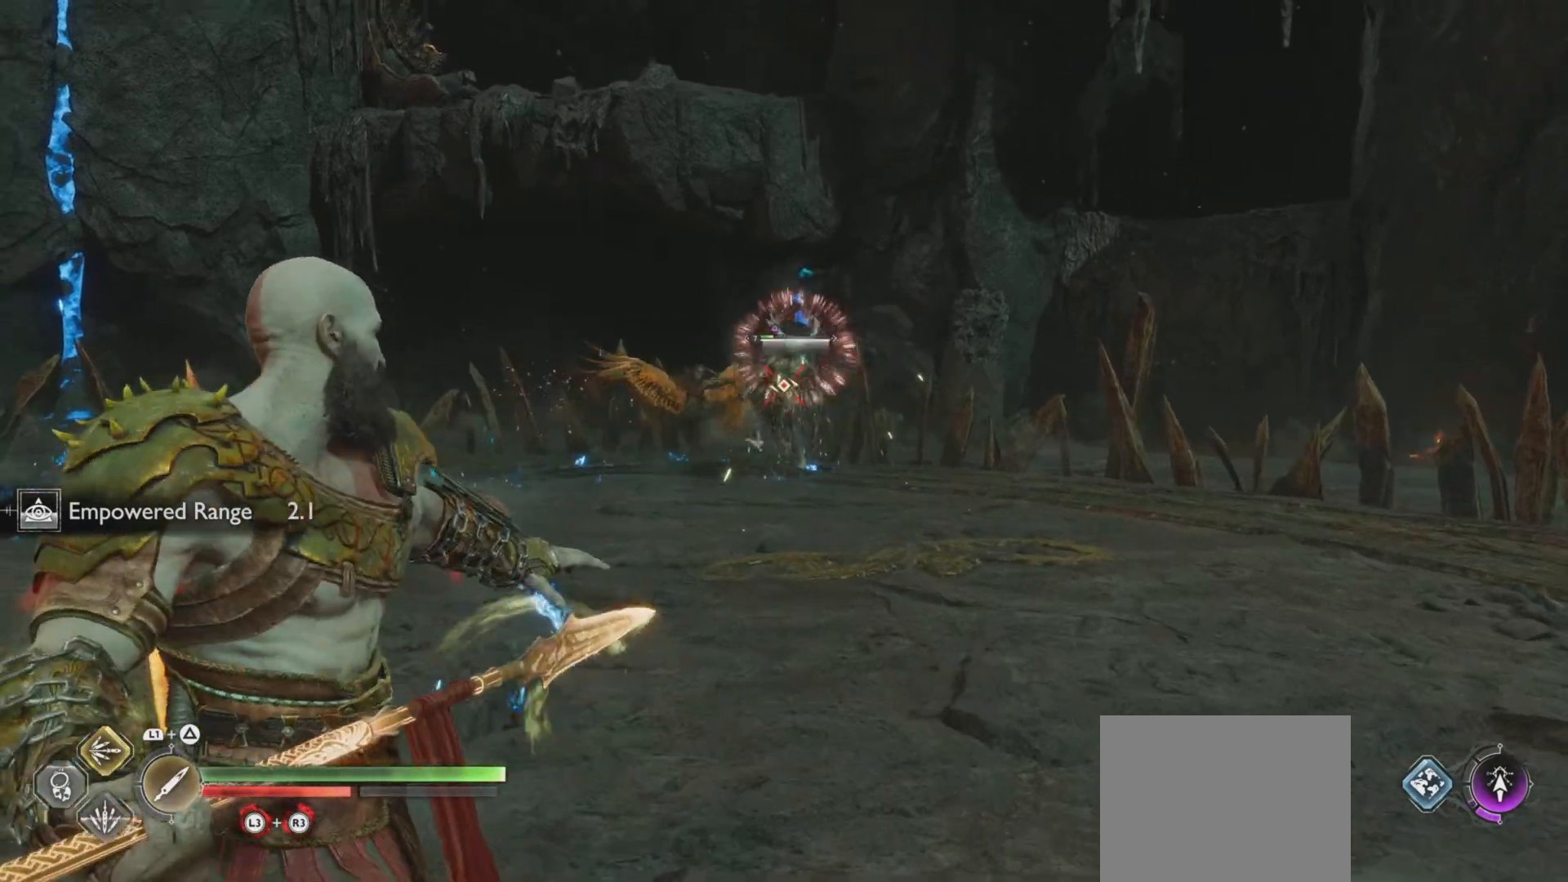
{"buttons": ["L1", "L2"], "left_stick": "center", "right_stick": "center", "events": [[33, "R1", "down"], [133, "R1", "up"], [467, "L1", "down"]]}
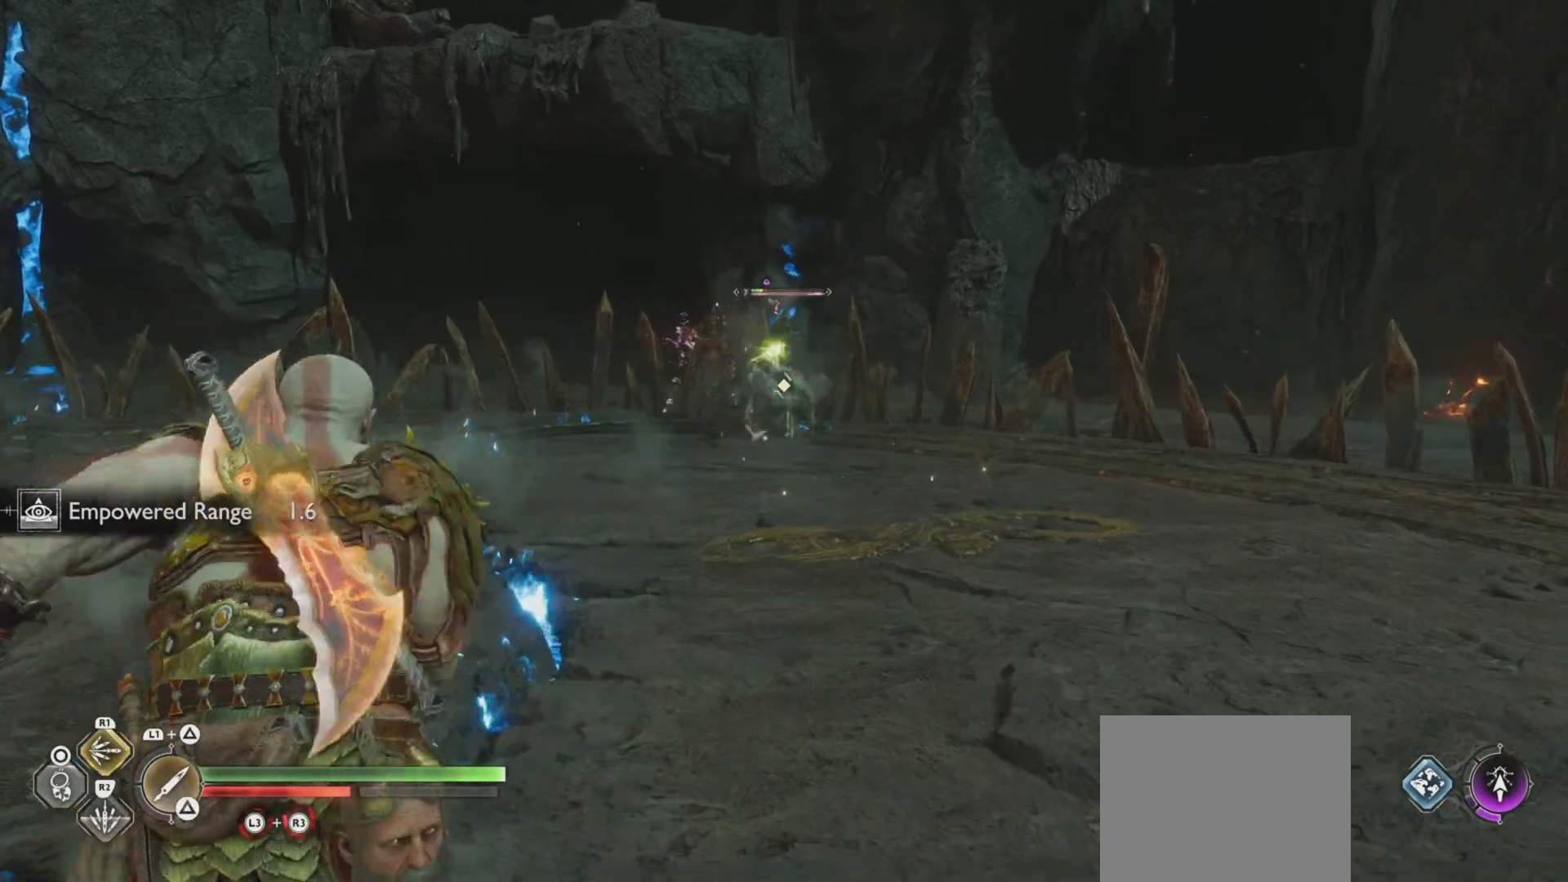
{"buttons": ["L2"], "left_stick": "center", "right_stick": "center", "events": [[67, "L1", "up"], [150, "R1", "down"], [234, "R1", "up"]]}
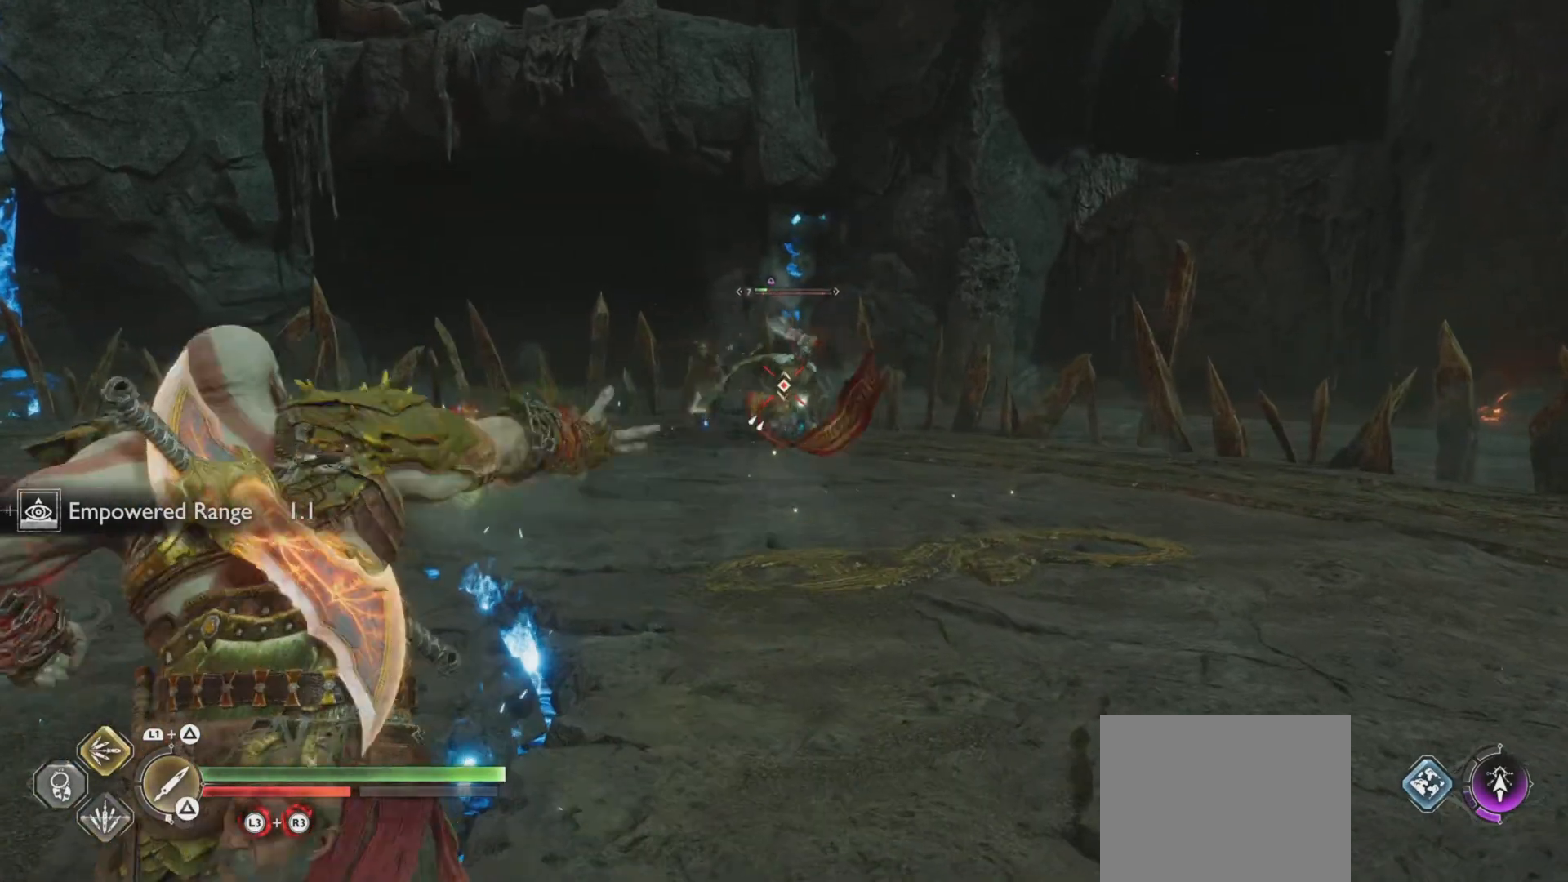
{"buttons": ["TRIANGLE"], "left_stick": "center", "right_stick": "center", "events": [[217, "L2", "up"], [317, "TRIANGLE", "down"]]}
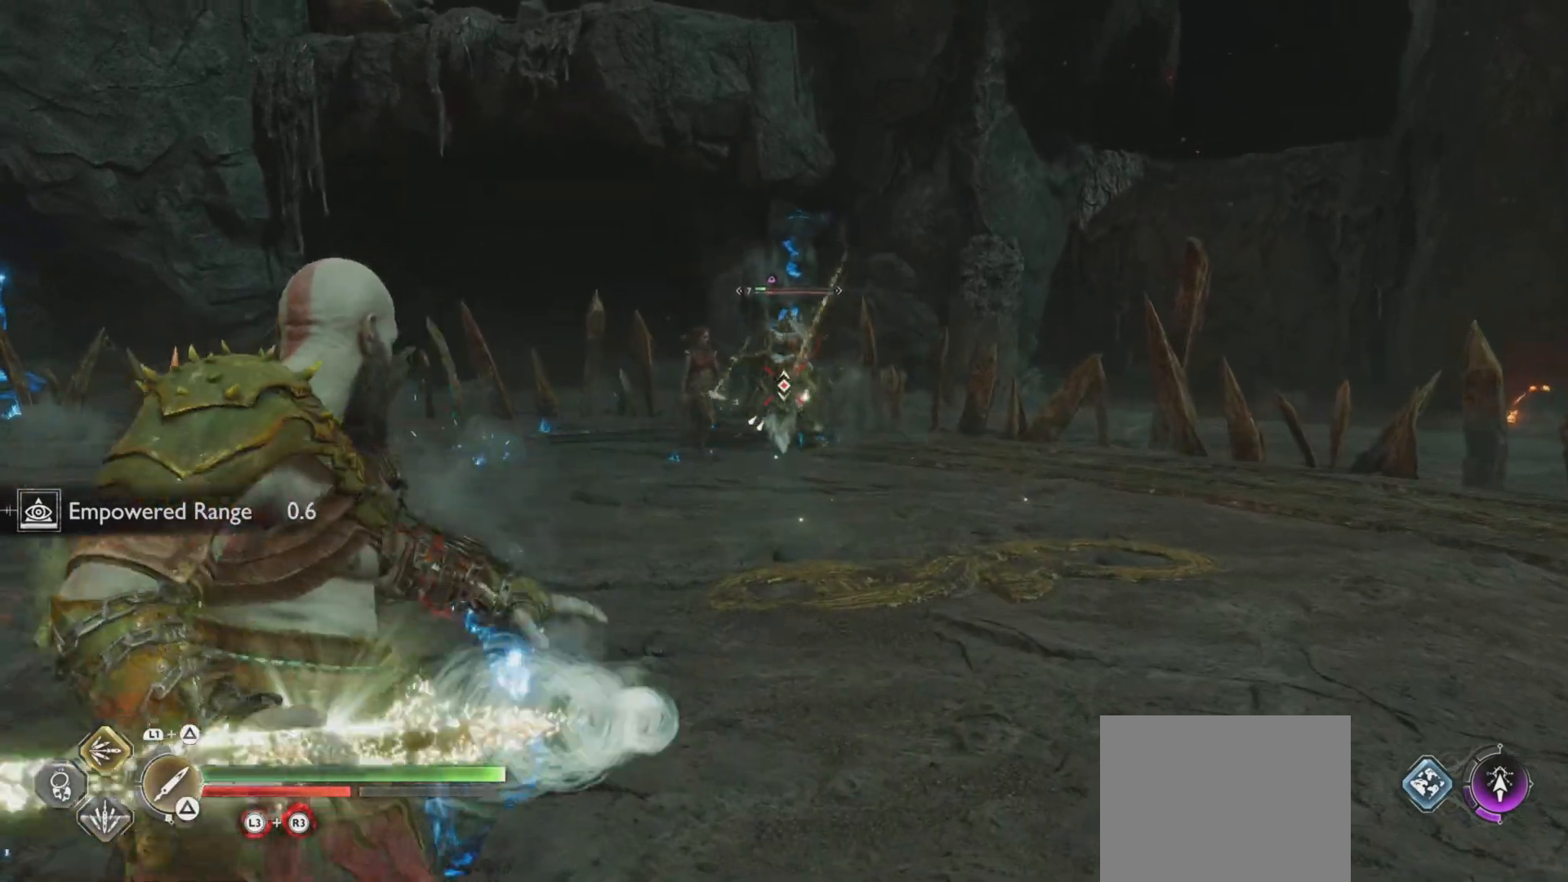
{"buttons": ["TRIANGLE"], "left_stick": "center", "right_stick": "center", "events": []}
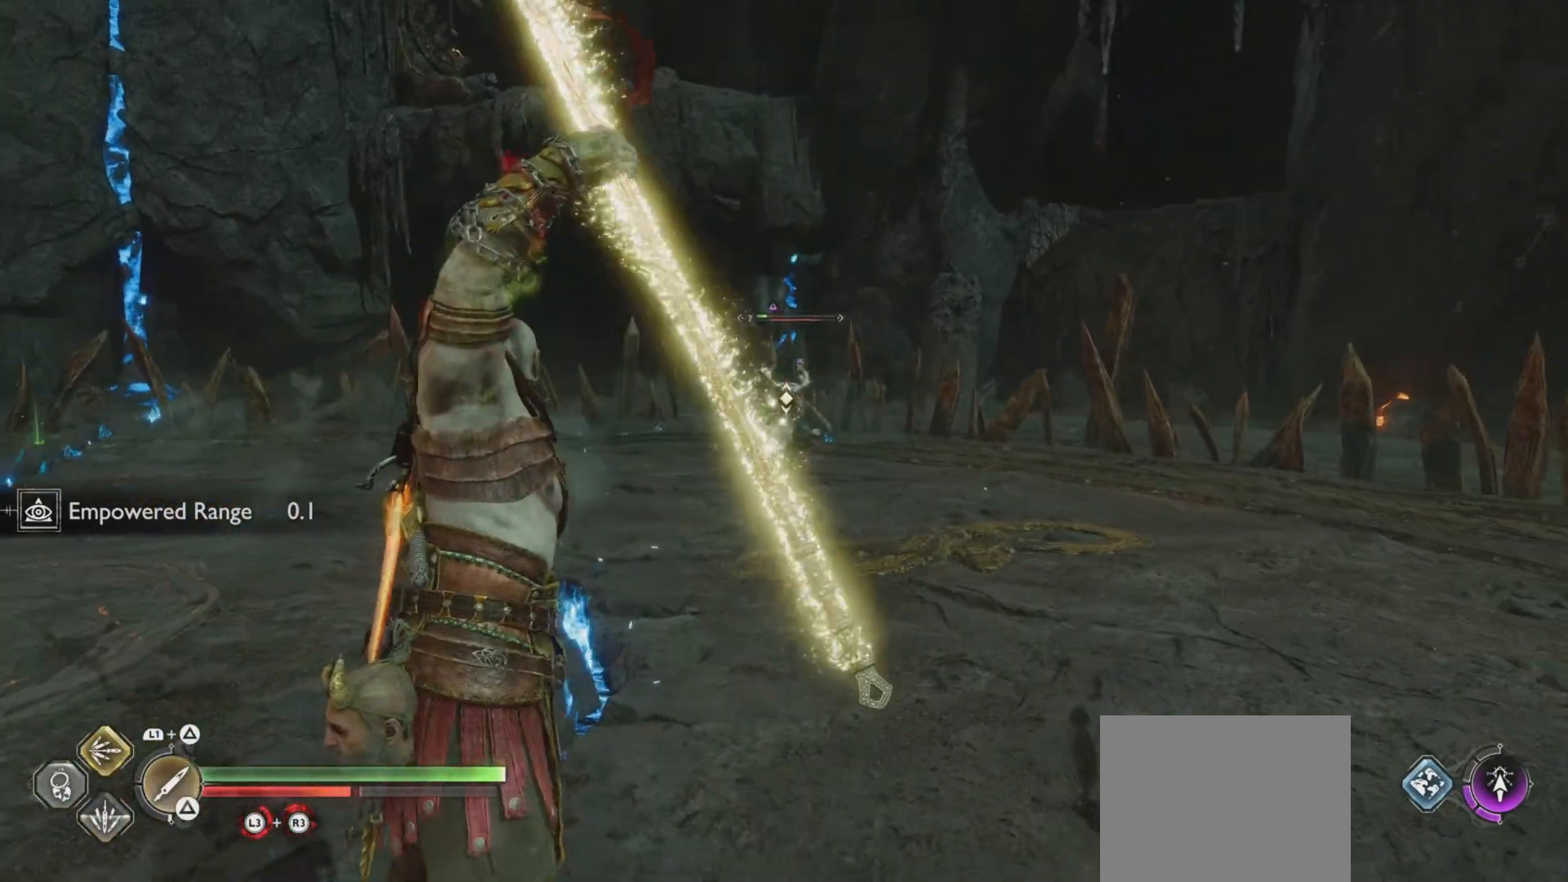
{"buttons": [], "left_stick": "down", "right_stick": "center", "events": [[166, "CROSS", "down"], [183, "left_stick", "down"], [233, "TRIANGLE", "up"], [283, "CROSS", "up"]]}
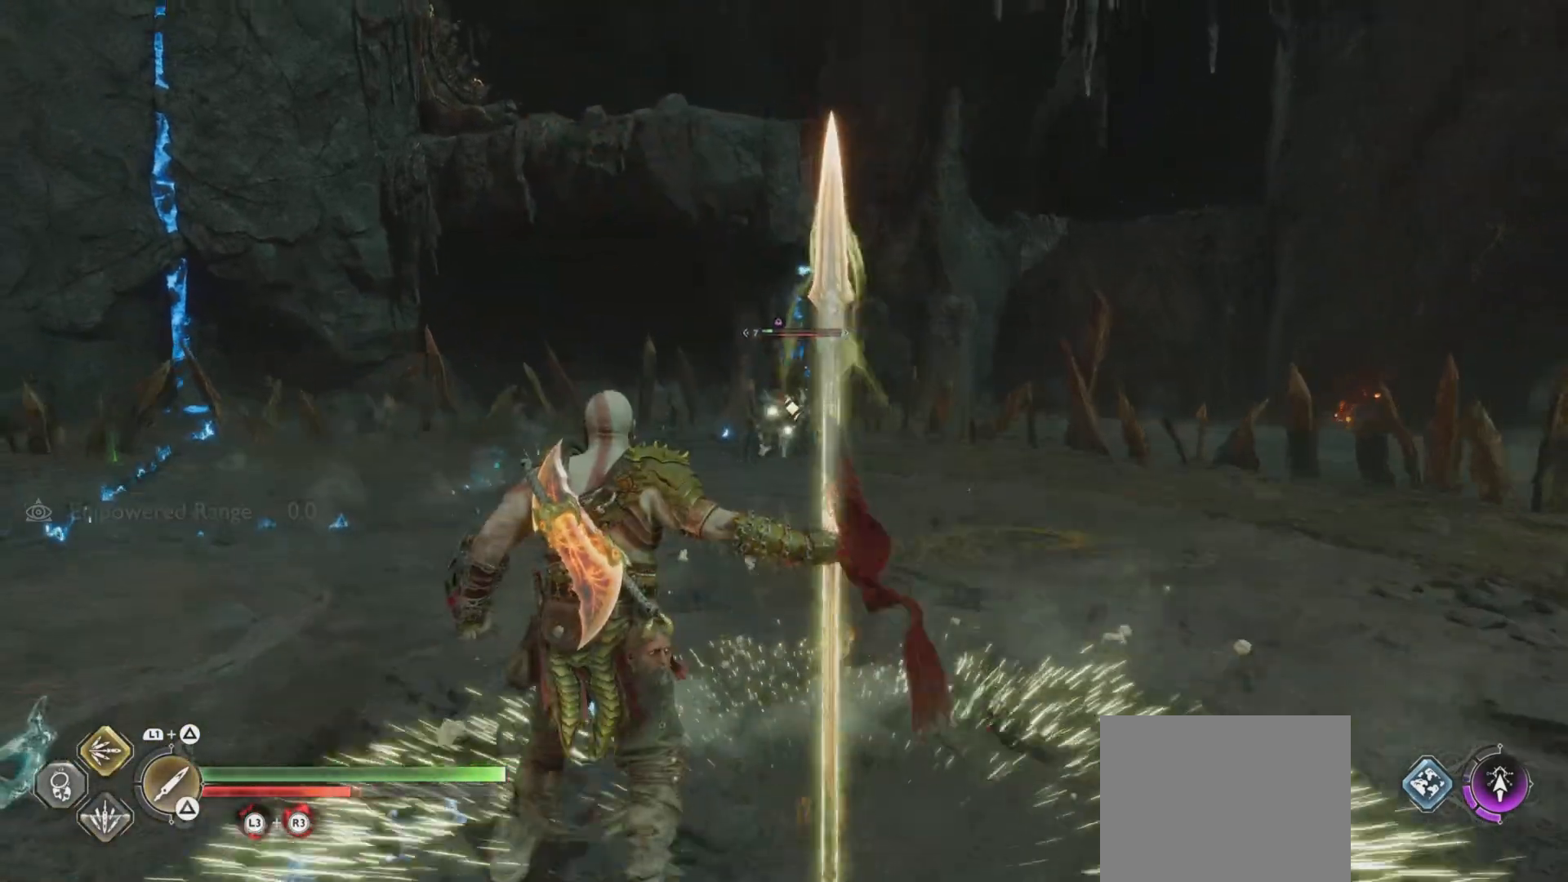
{"buttons": [], "left_stick": "center", "right_stick": "center", "events": [[67, "left_stick", "up-right"], [117, "left_stick", "center"]]}
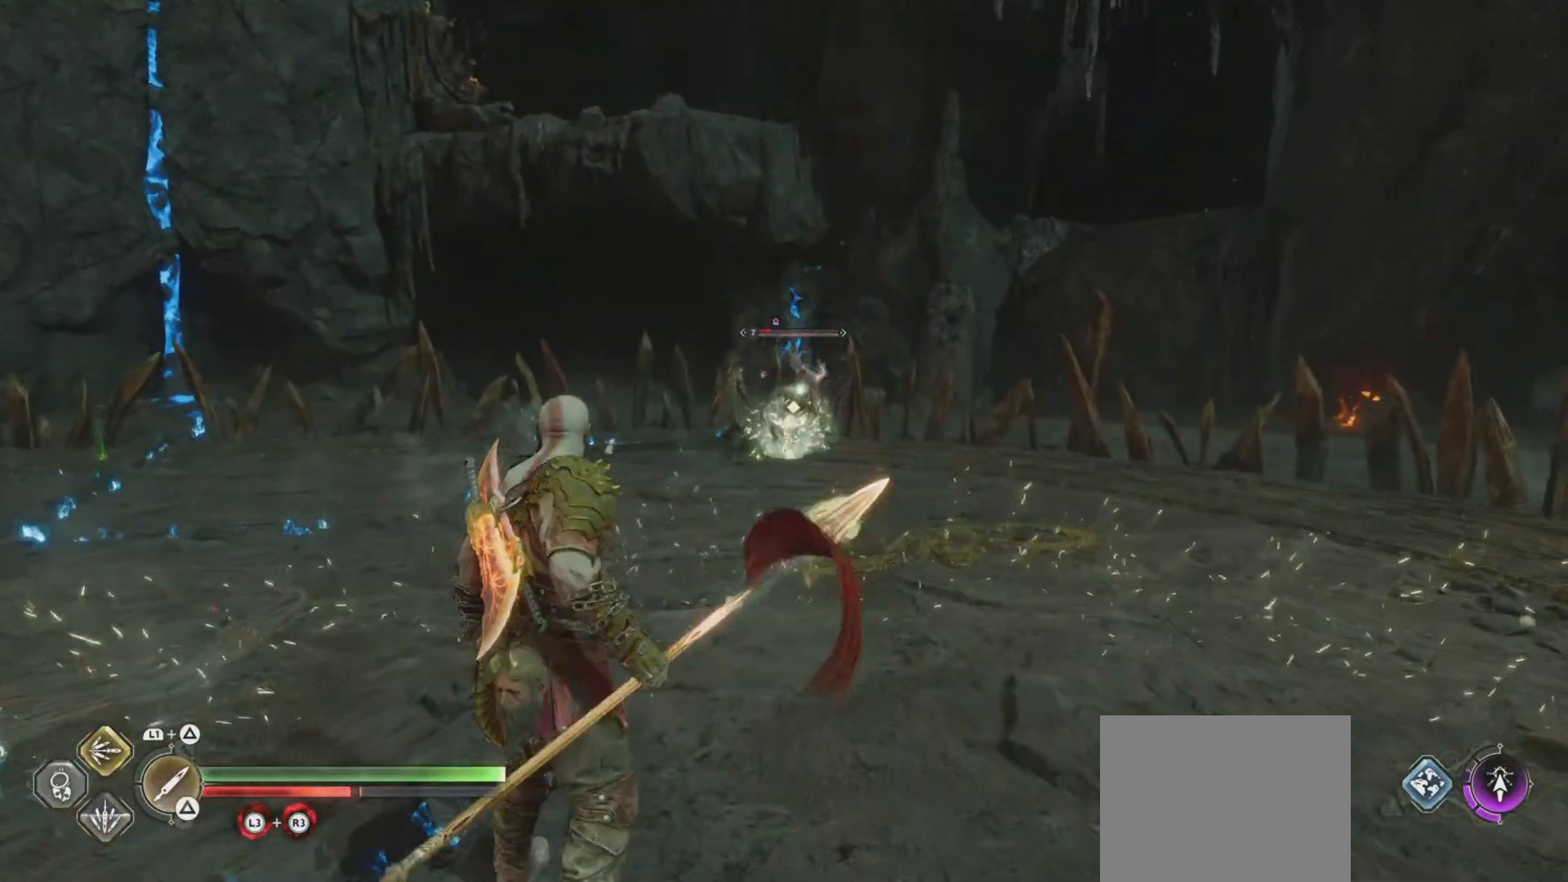
{"buttons": [], "left_stick": "center", "right_stick": "center", "events": []}
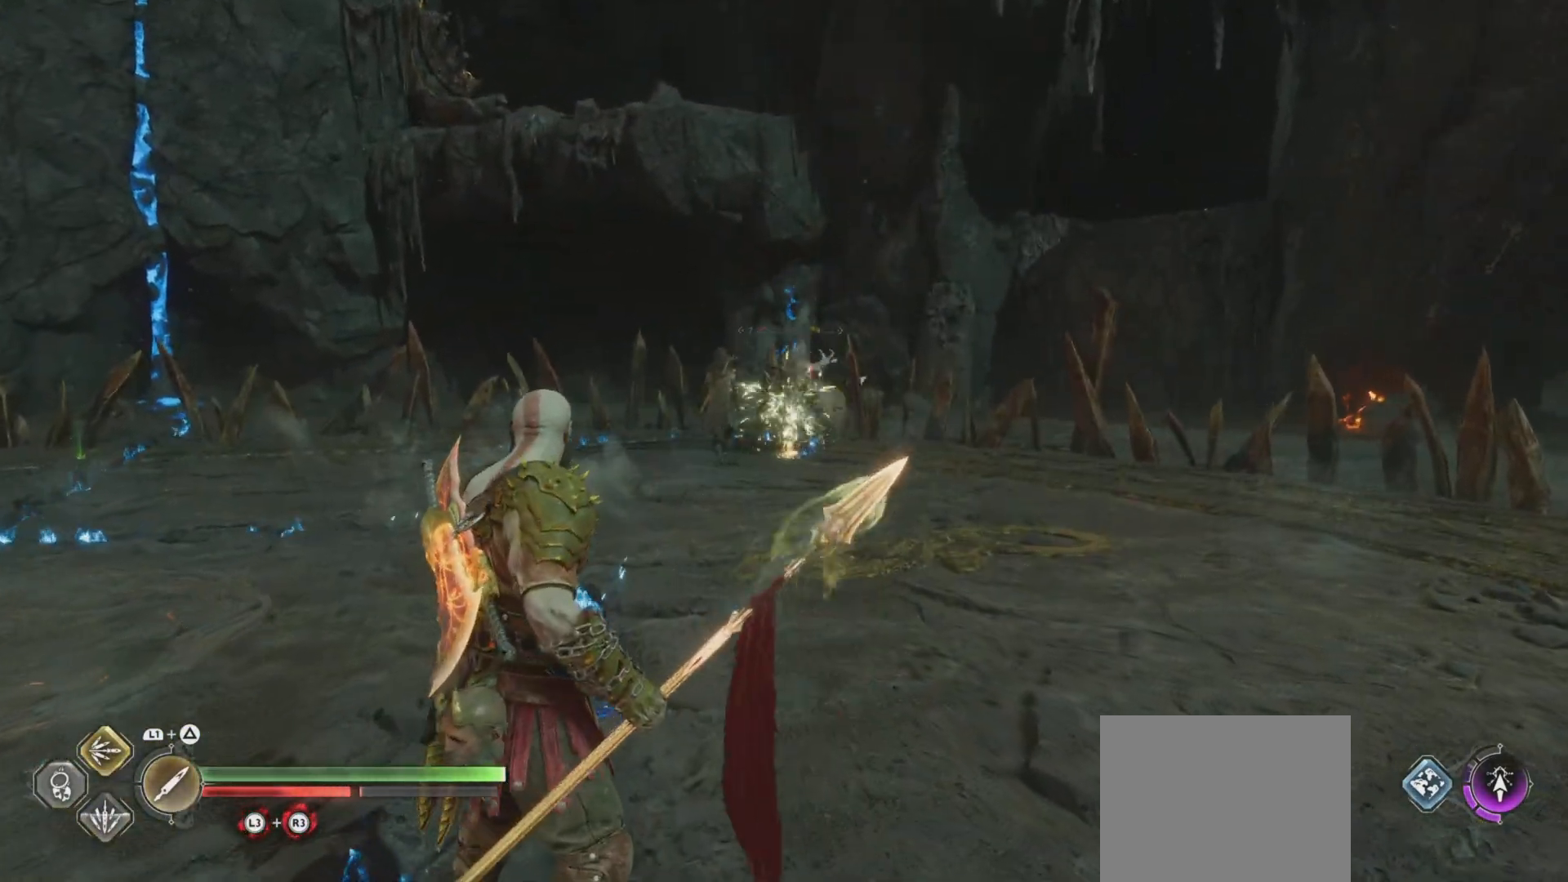
{"buttons": ["L2", "R1"], "left_stick": "center", "right_stick": "center", "events": [[367, "L2", "down"], [367, "R1", "down"], [367, "SQUARE", "down"], [417, "SQUARE", "up"]]}
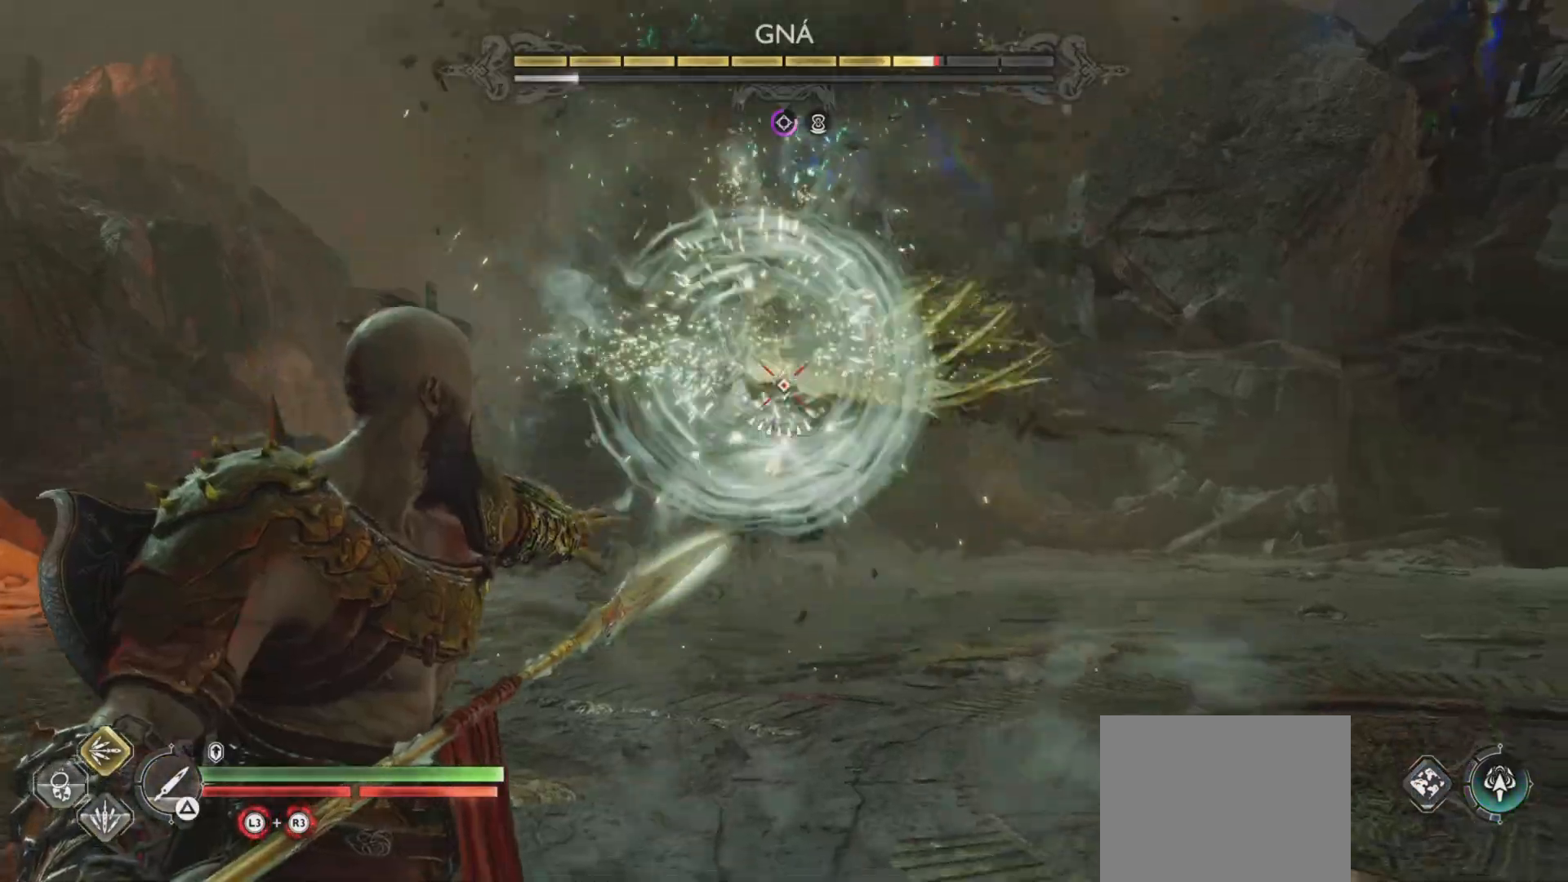
{"buttons": ["L2"], "left_stick": "center", "right_stick": "center"}
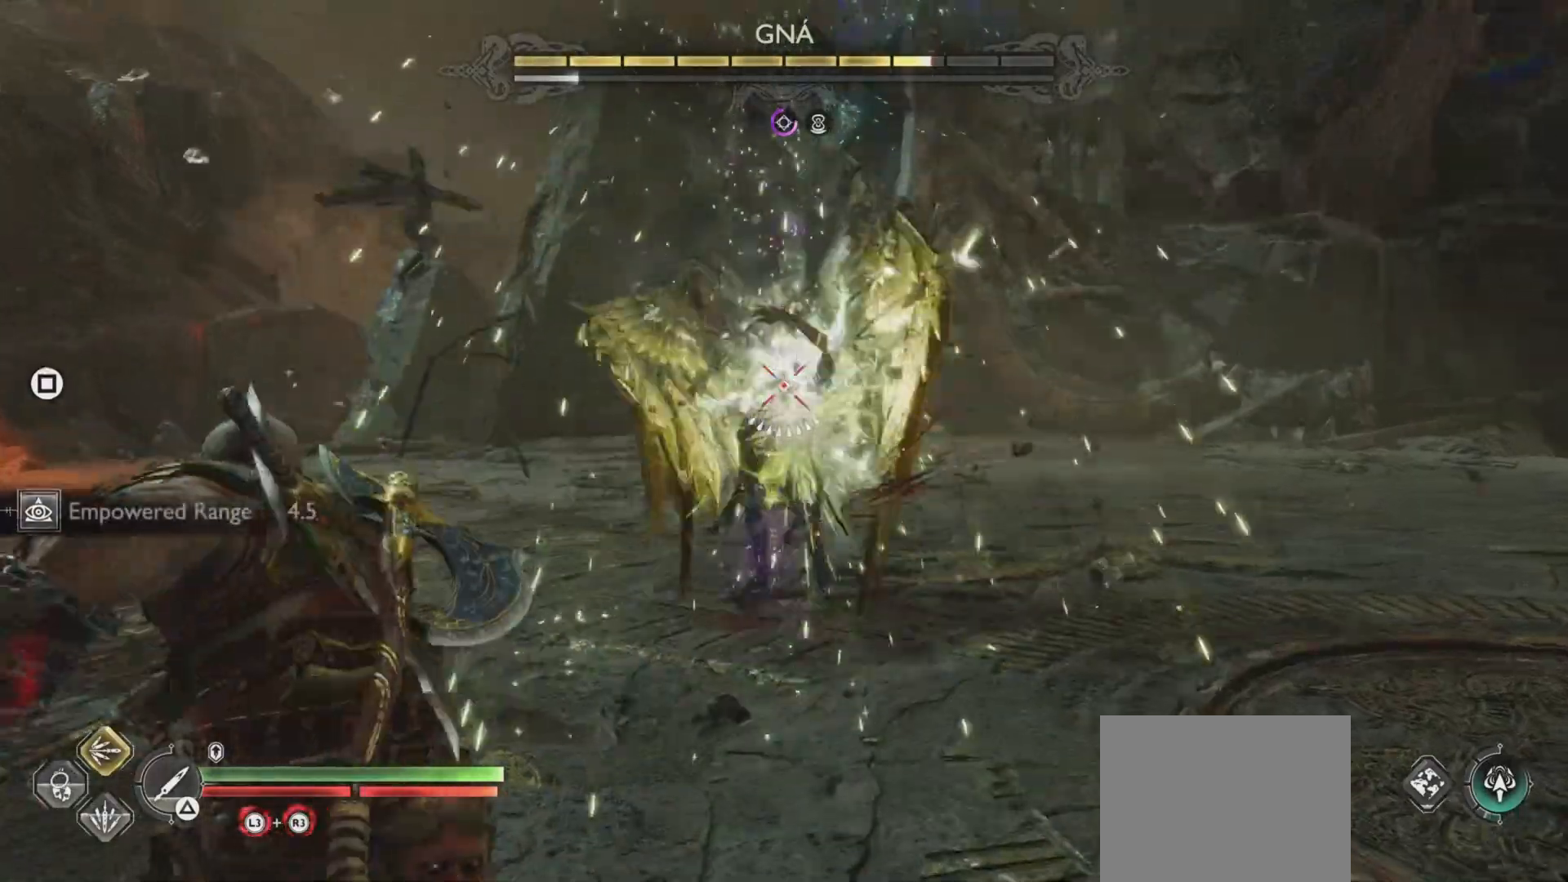
{"buttons": ["SQUARE", "L2", "R1"], "left_stick": "center", "right_stick": "center", "events": [[50, "R1", "down"], [451, "SQUARE", "down"]]}
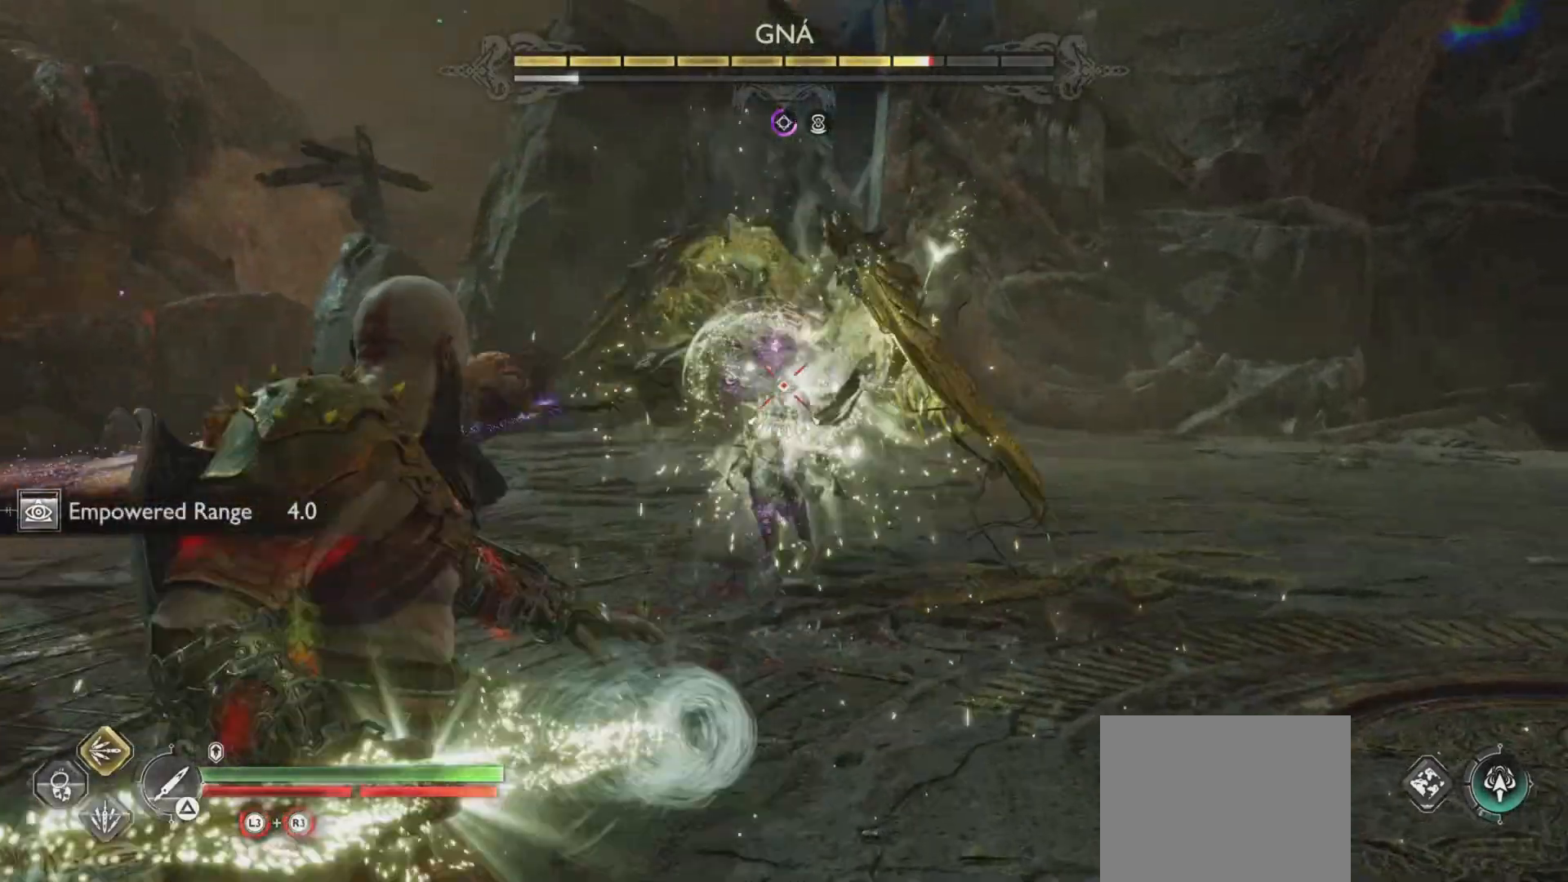
{"buttons": ["L2", "R1"], "left_stick": "center", "right_stick": "center", "events": [[16, "SQUARE", "up"], [83, "SQUARE", "down"], [150, "SQUARE", "up"], [217, "SQUARE", "down"], [300, "SQUARE", "up"], [383, "SQUARE", "down"], [450, "SQUARE", "up"]]}
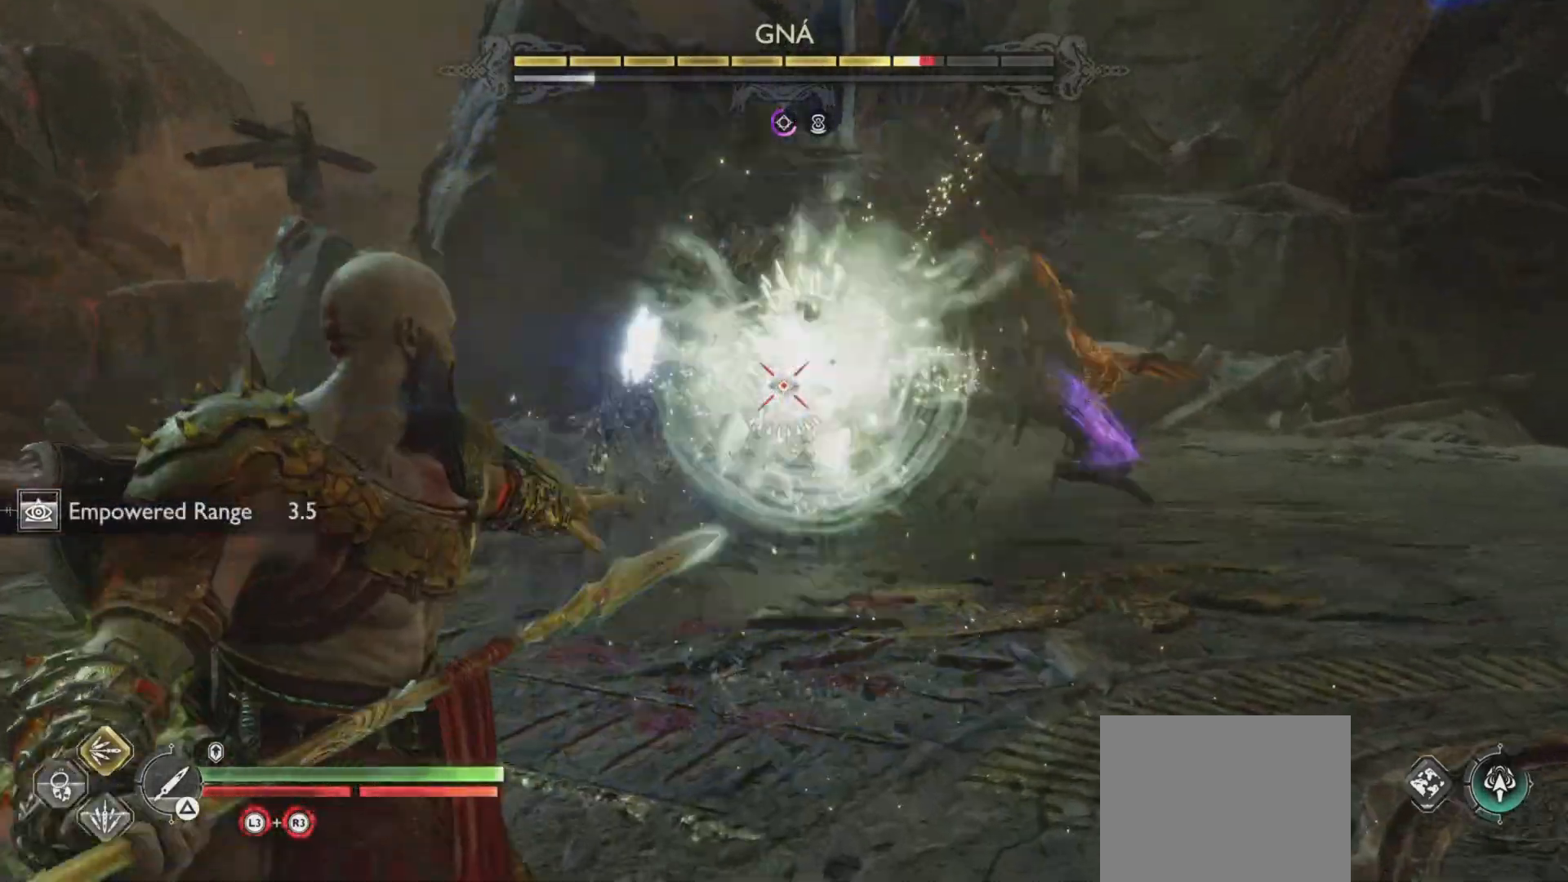
{"buttons": ["L2"], "left_stick": "center", "right_stick": "center", "events": [[34, "SQUARE", "down"], [117, "SQUARE", "up"], [184, "SQUARE", "down"], [267, "SQUARE", "up"], [300, "R1", "up"]]}
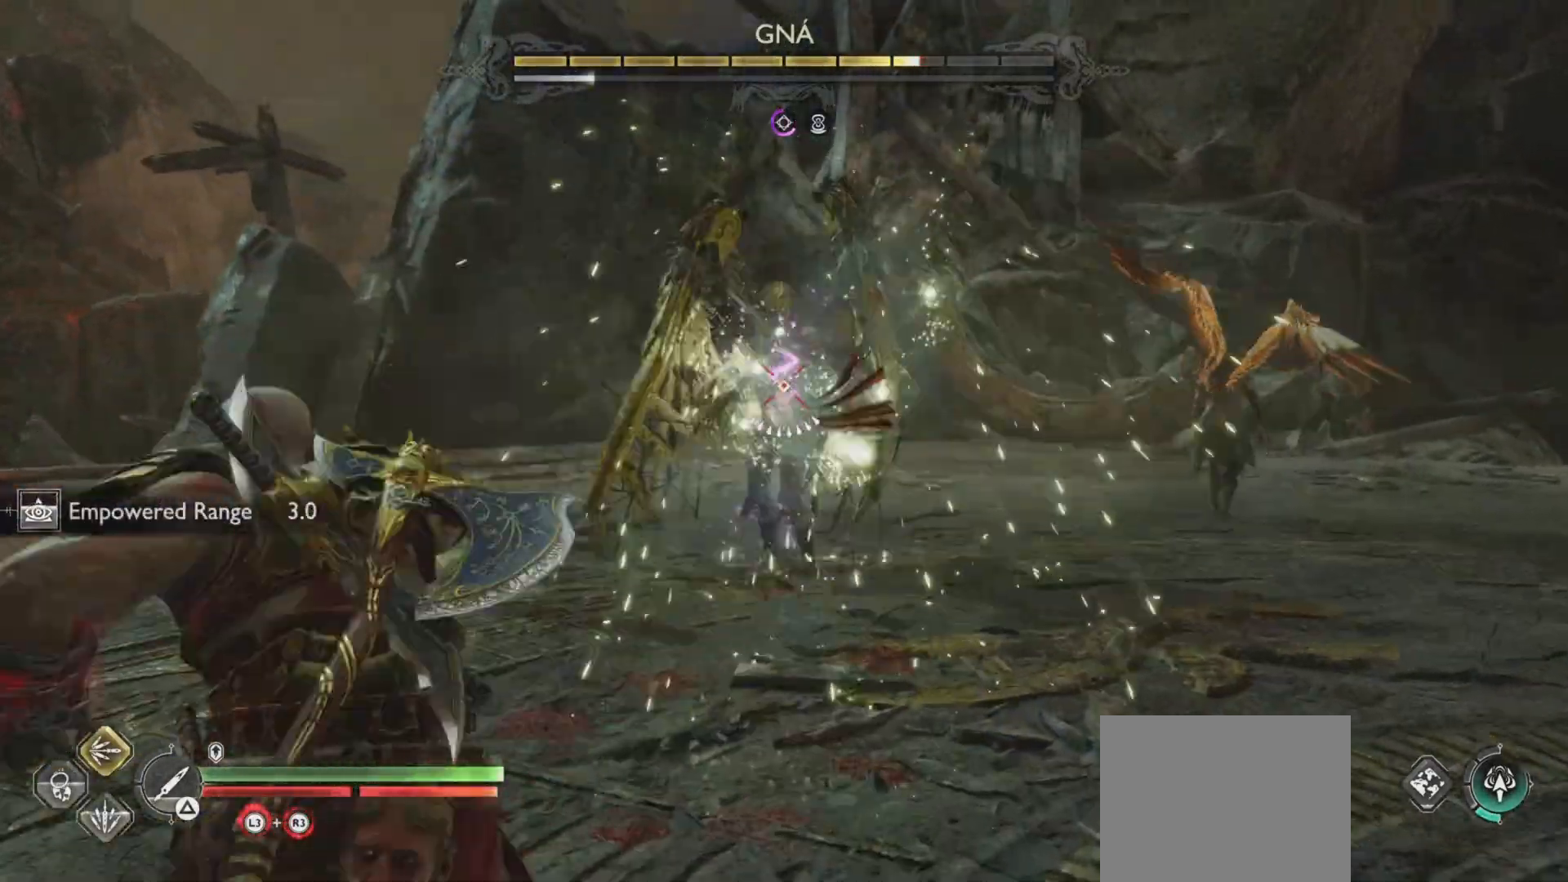
{"buttons": ["L2", "R1"], "left_stick": "down", "right_stick": "center", "events": [[116, "R1", "down"], [200, "left_stick", "down"], [217, "SQUARE", "down"], [283, "SQUARE", "up"], [350, "SQUARE", "down"], [433, "SQUARE", "up"]]}
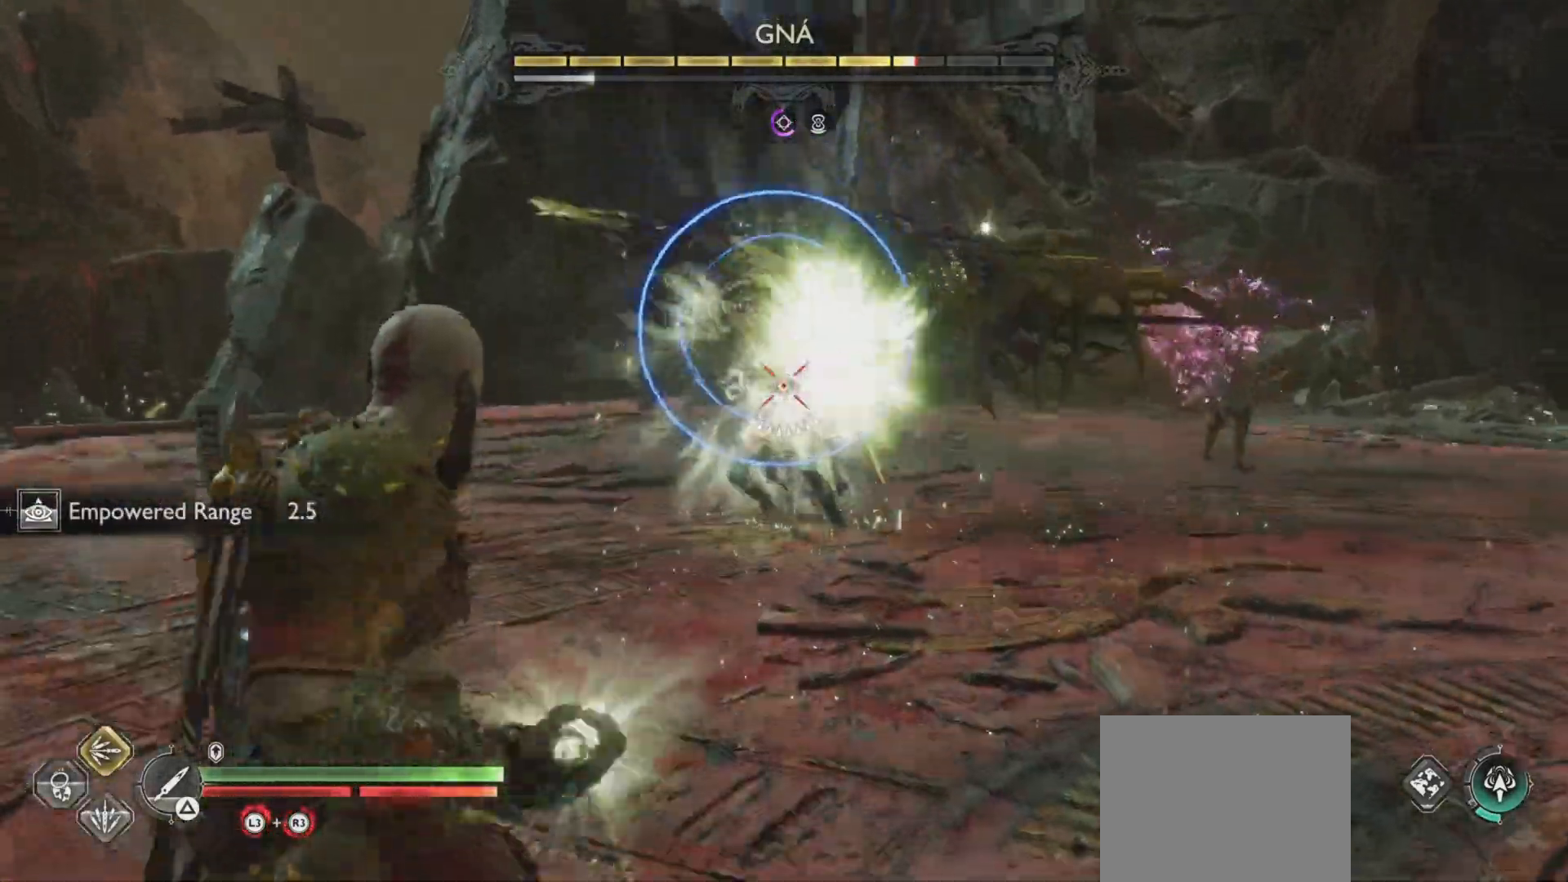
{"buttons": ["CROSS", "L2"], "left_stick": "center", "right_stick": "center", "events": [[17, "SQUARE", "down"], [84, "SQUARE", "up"], [167, "SQUARE", "down"], [234, "SQUARE", "up"], [250, "left_stick", "center"], [317, "SQUARE", "down"], [367, "SQUARE", "up"], [434, "R1", "up"], [484, "CROSS", "down"]]}
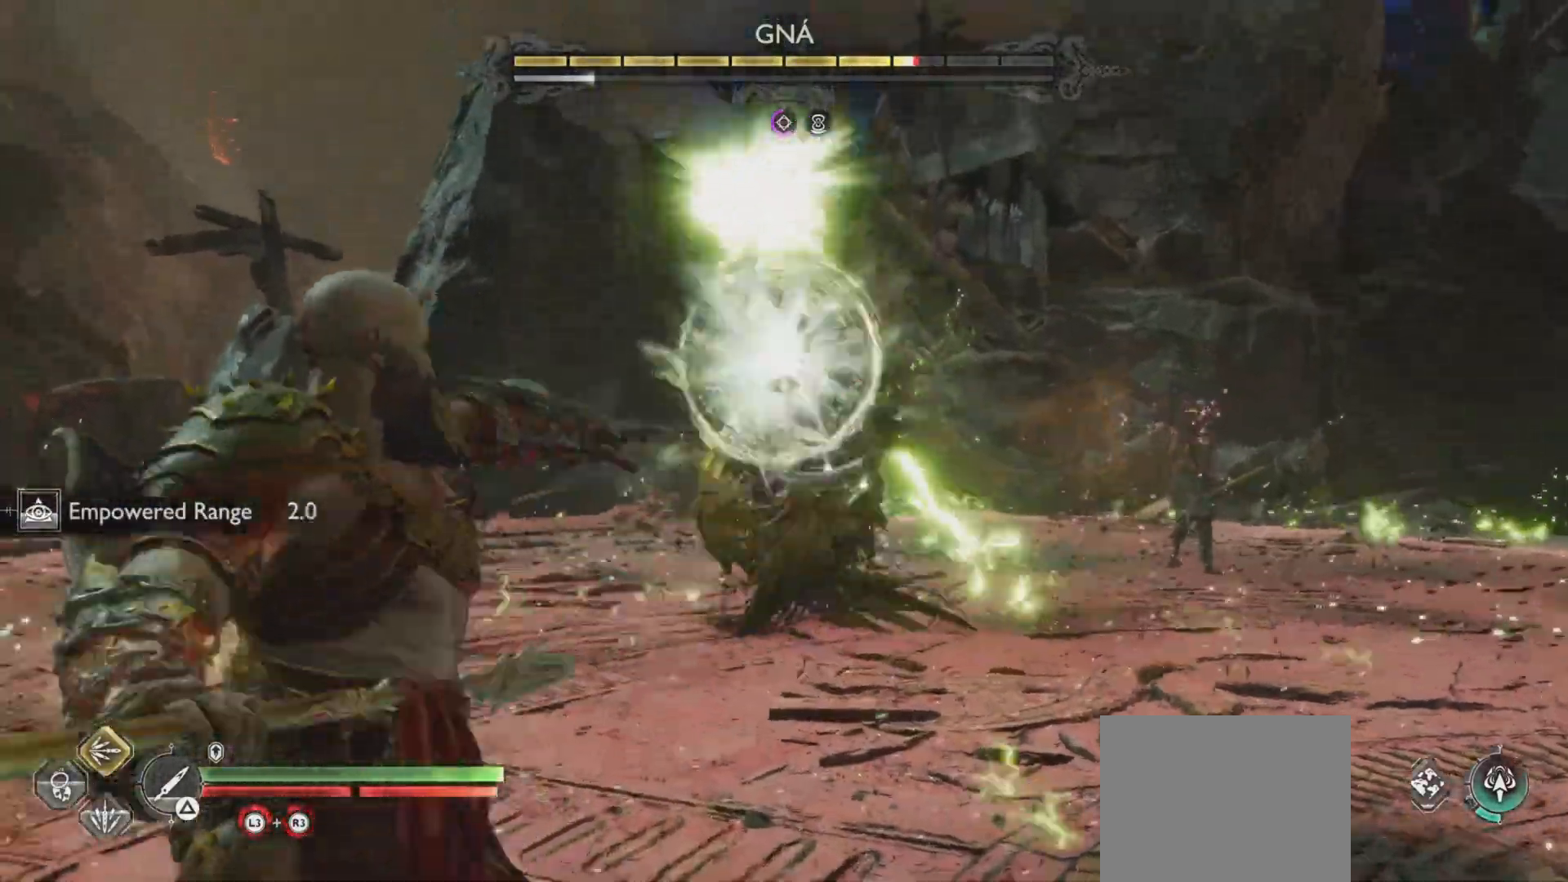
{"buttons": [], "left_stick": "center", "right_stick": "center", "events": [[66, "L2", "up"], [100, "CROSS", "up"]]}
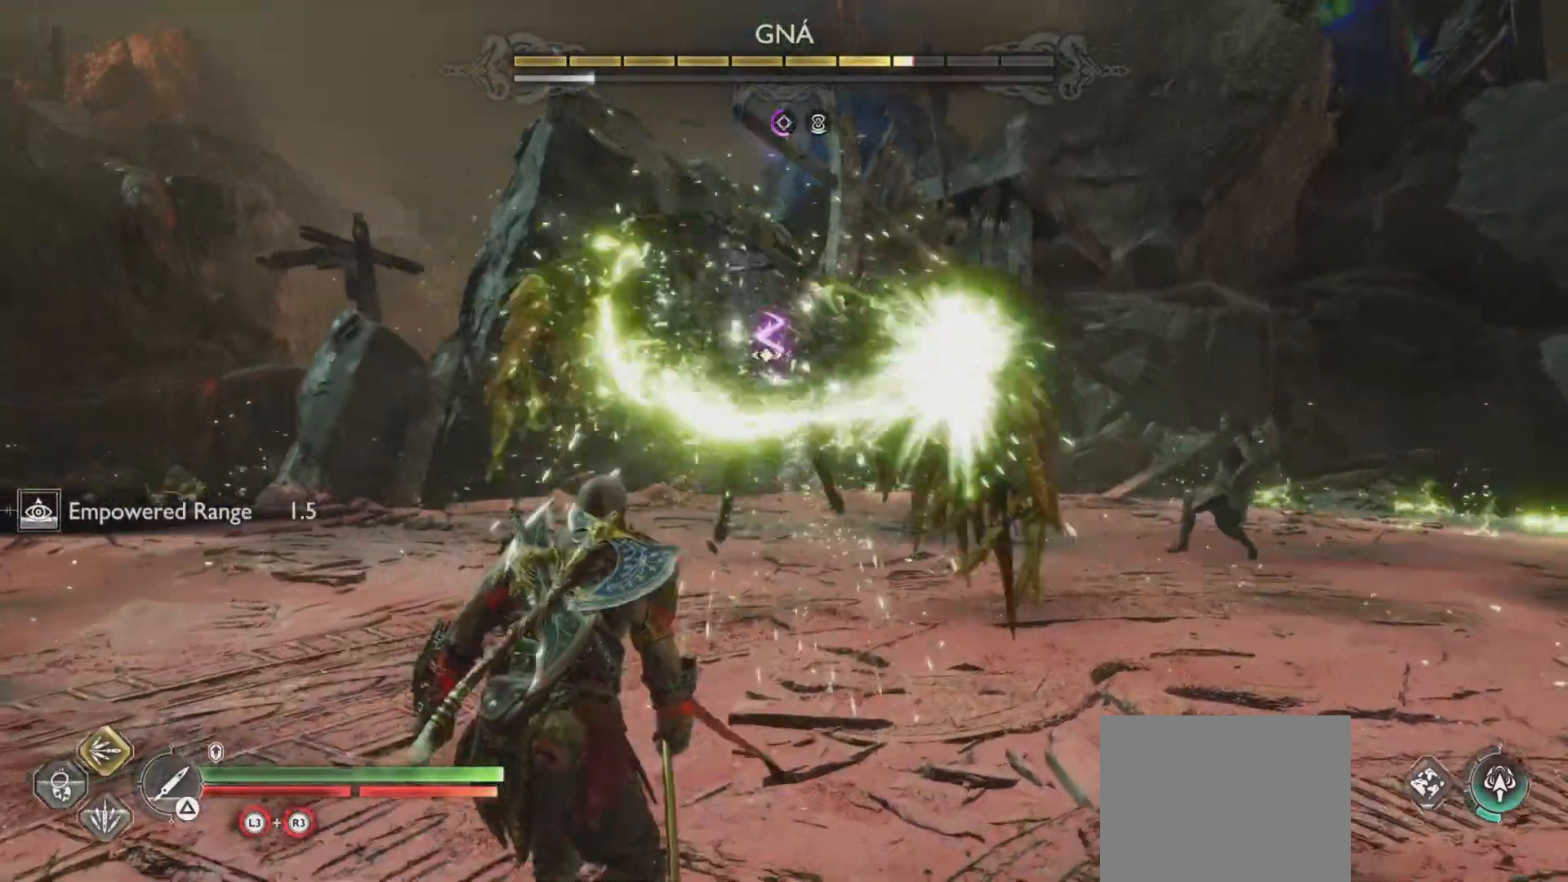
{"buttons": [], "left_stick": "center", "right_stick": "center", "events": [[84, "L1", "down"], [134, "L1", "up"], [217, "L1", "down"], [267, "L1", "up"], [350, "L1", "down"], [401, "L1", "up"]]}
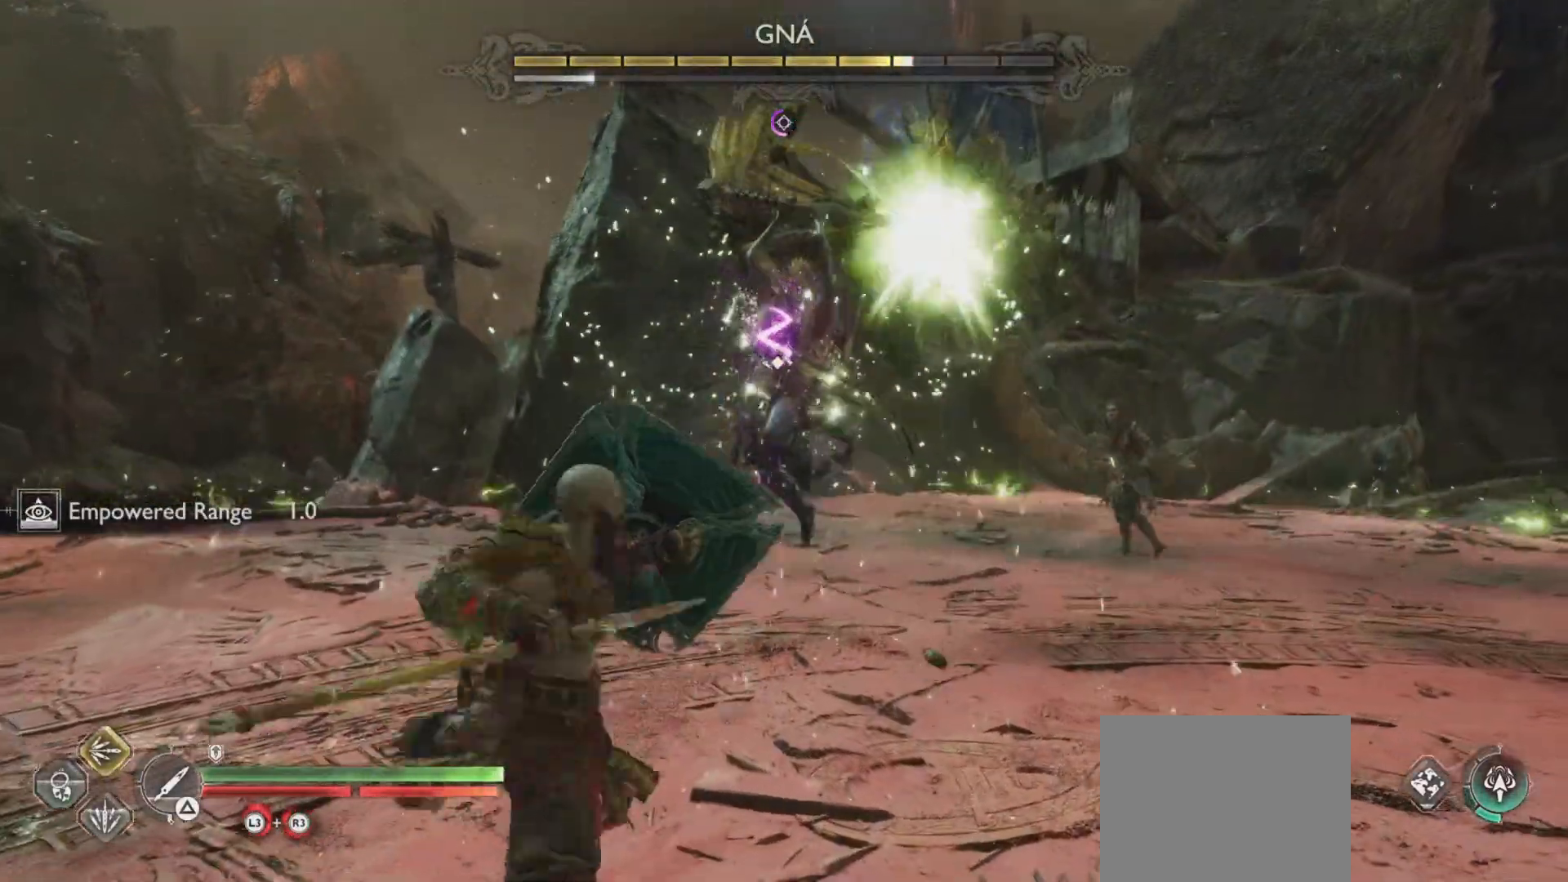
{"buttons": [], "left_stick": "center", "right_stick": "center", "events": [[317, "CROSS", "down"], [433, "CROSS", "up"]]}
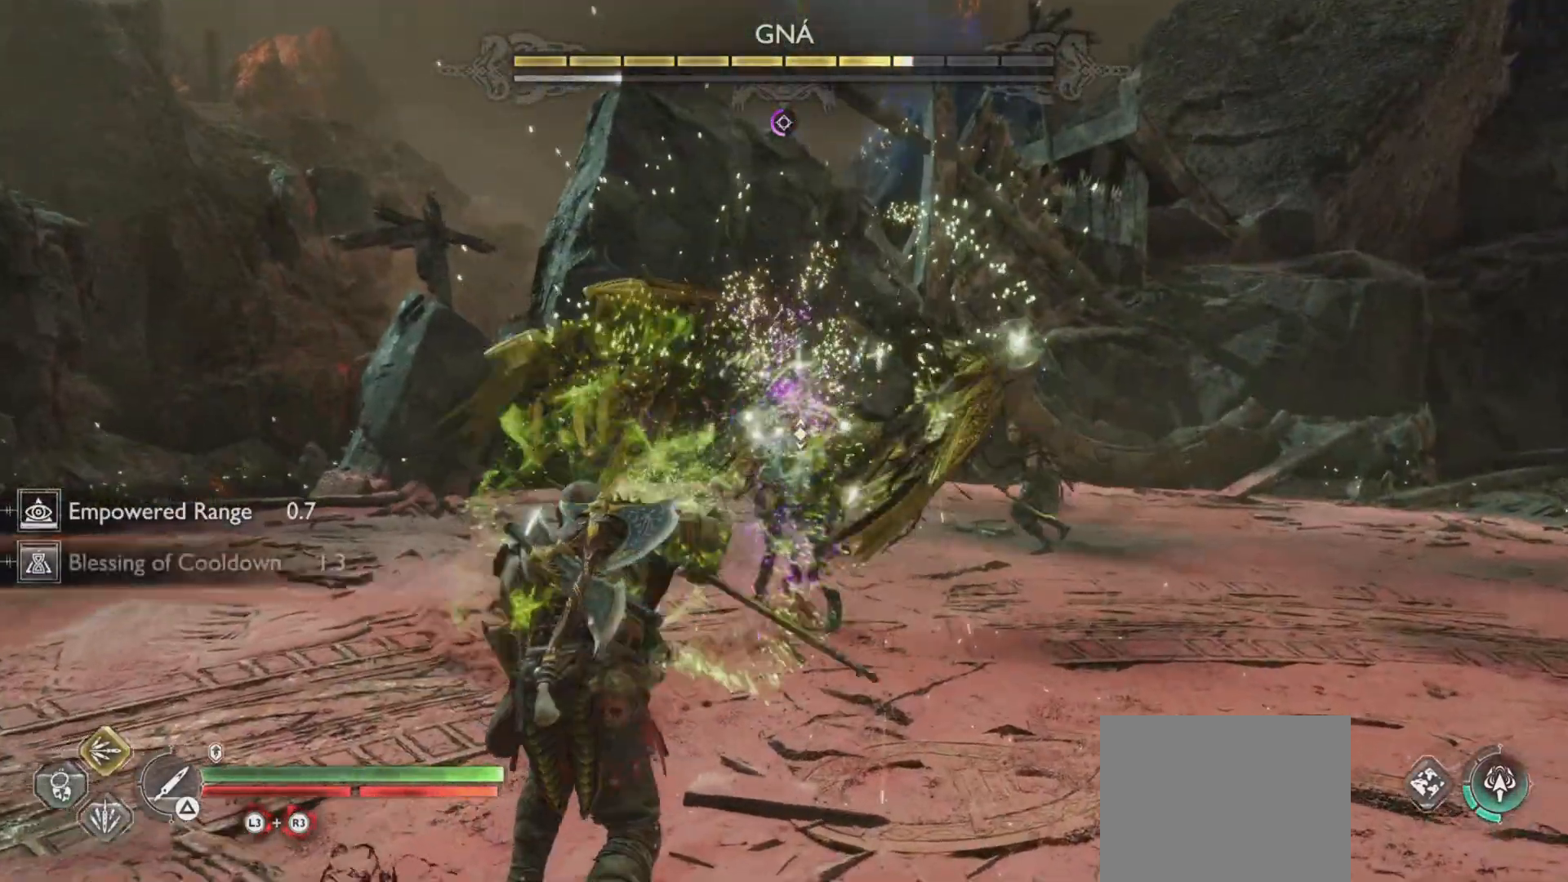
{"buttons": ["L1"], "left_stick": "center", "right_stick": "center", "events": [[334, "L1", "down"], [350, "R1", "down"], [367, "SQUARE", "down"], [451, "R1", "up"], [451, "SQUARE", "up"]]}
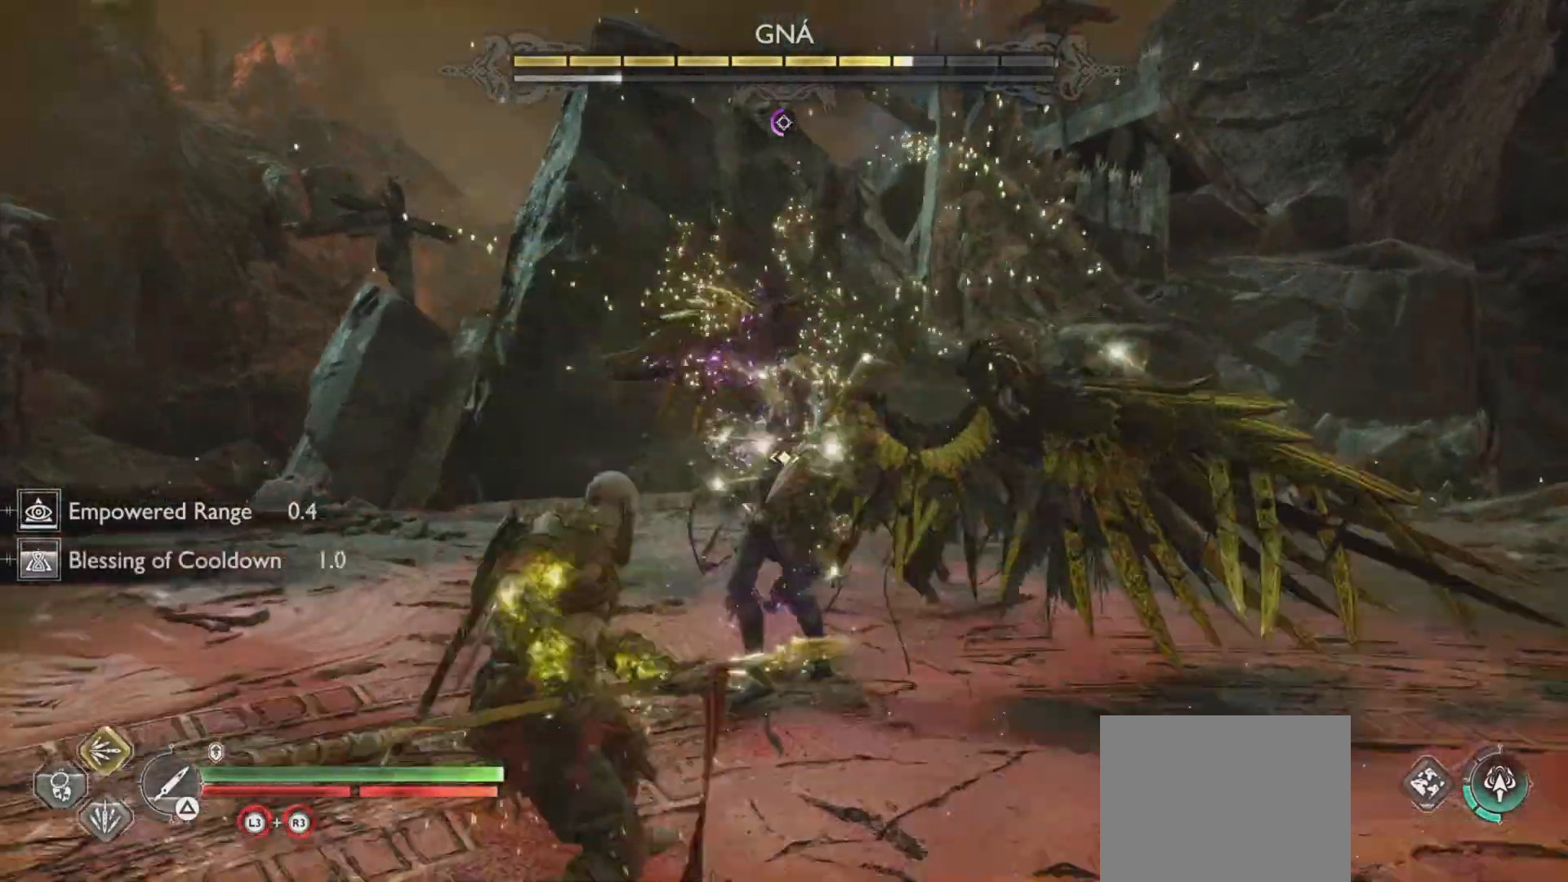
{"buttons": ["L1", "R1"], "left_stick": "center", "right_stick": "center", "events": [[16, "R1", "down"], [16, "SQUARE", "down"], [100, "SQUARE", "up"], [183, "SQUARE", "down"], [217, "R1", "up"], [267, "SQUARE", "up"], [317, "R1", "down"], [350, "SQUARE", "down"], [433, "R1", "up"], [450, "SQUARE", "up"], [500, "R1", "down"]]}
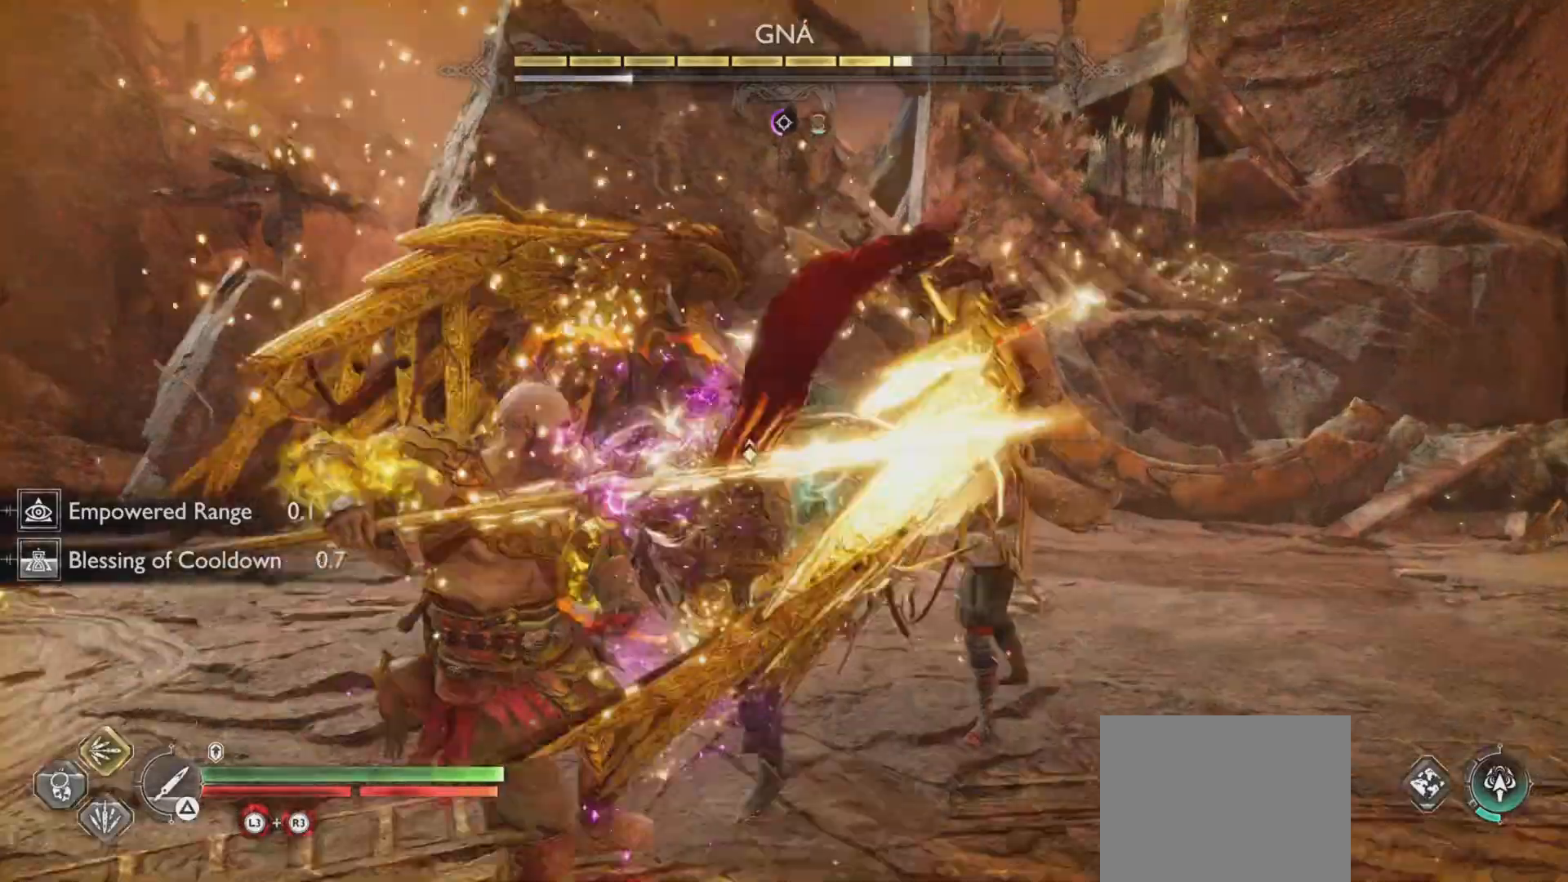
{"buttons": ["SQUARE", "L1", "R1"], "left_stick": "center", "right_stick": "center", "events": [[17, "SQUARE", "down"], [67, "R1", "up"], [117, "SQUARE", "up"], [150, "R1", "down"], [184, "SQUARE", "down"], [234, "R1", "up"], [250, "SQUARE", "up"], [300, "R1", "down"], [350, "SQUARE", "down"], [384, "R1", "up"], [501, "R1", "down"]]}
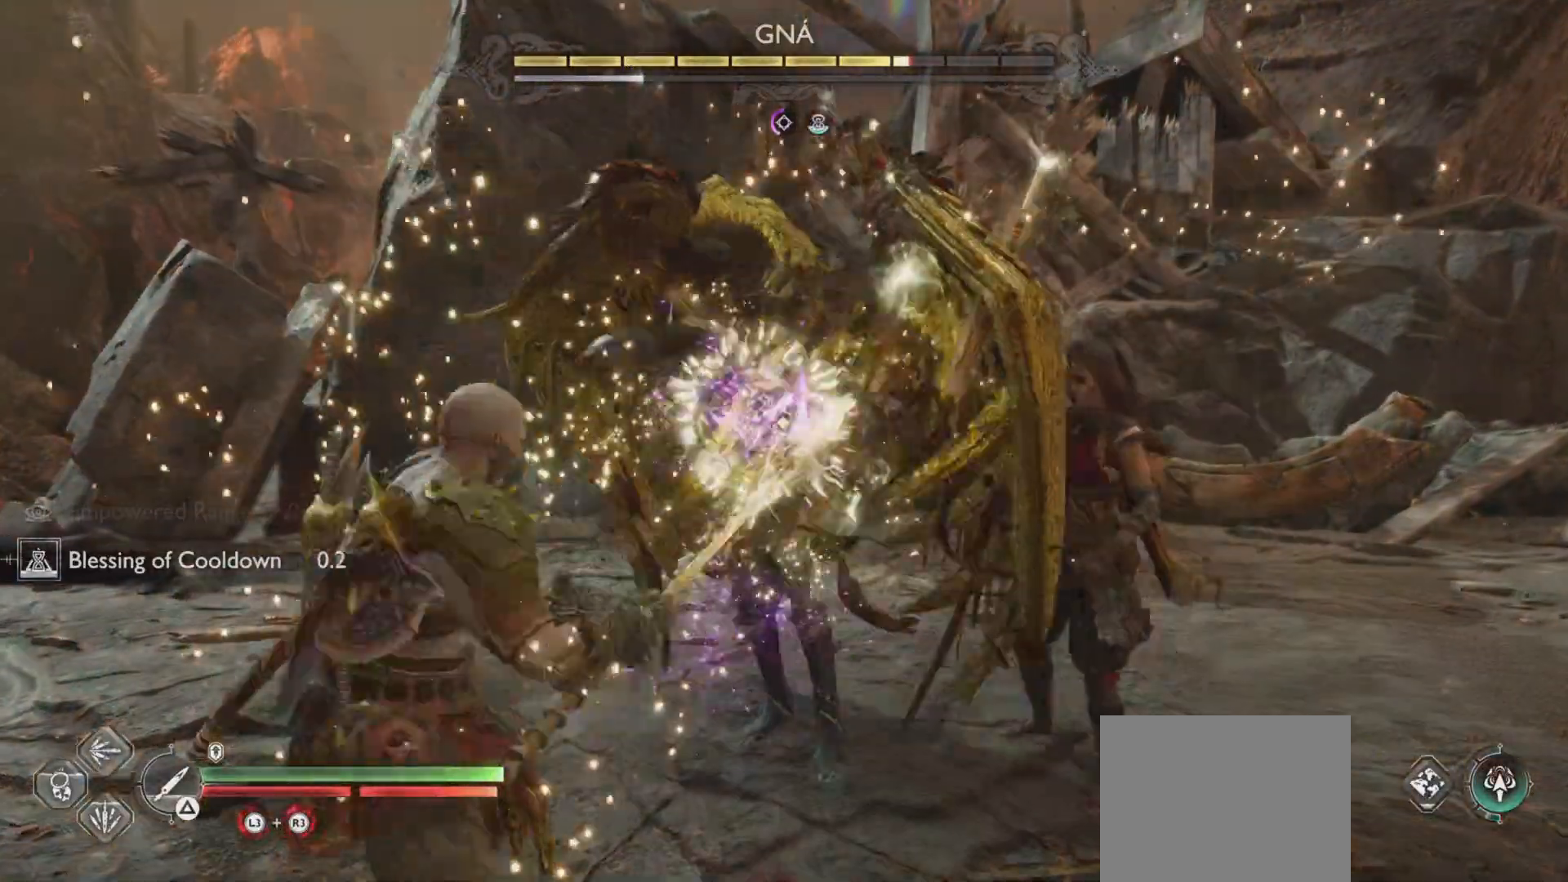
{"buttons": ["SQUARE", "L1"], "left_stick": "center", "right_stick": "center", "events": [[83, "R1", "up"], [183, "R1", "down"], [250, "SQUARE", "up"], [267, "SQUARE", "down"], [300, "R1", "up"], [367, "SQUARE", "up"], [400, "R1", "down"], [450, "SQUARE", "down"], [500, "R1", "up"]]}
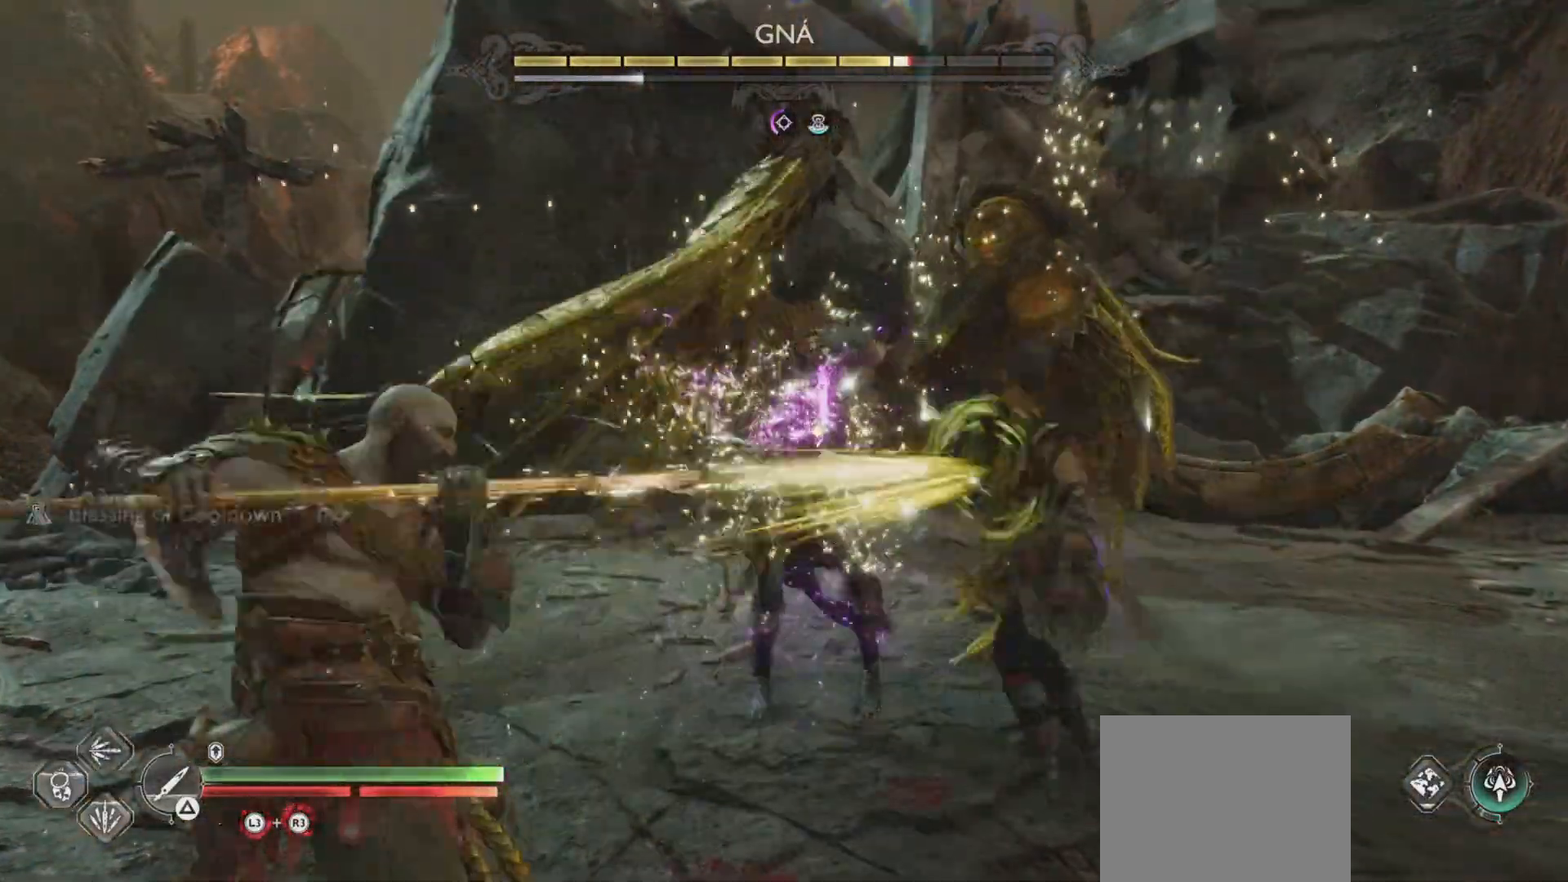
{"buttons": ["L1", "R1"], "left_stick": "center", "right_stick": "center"}
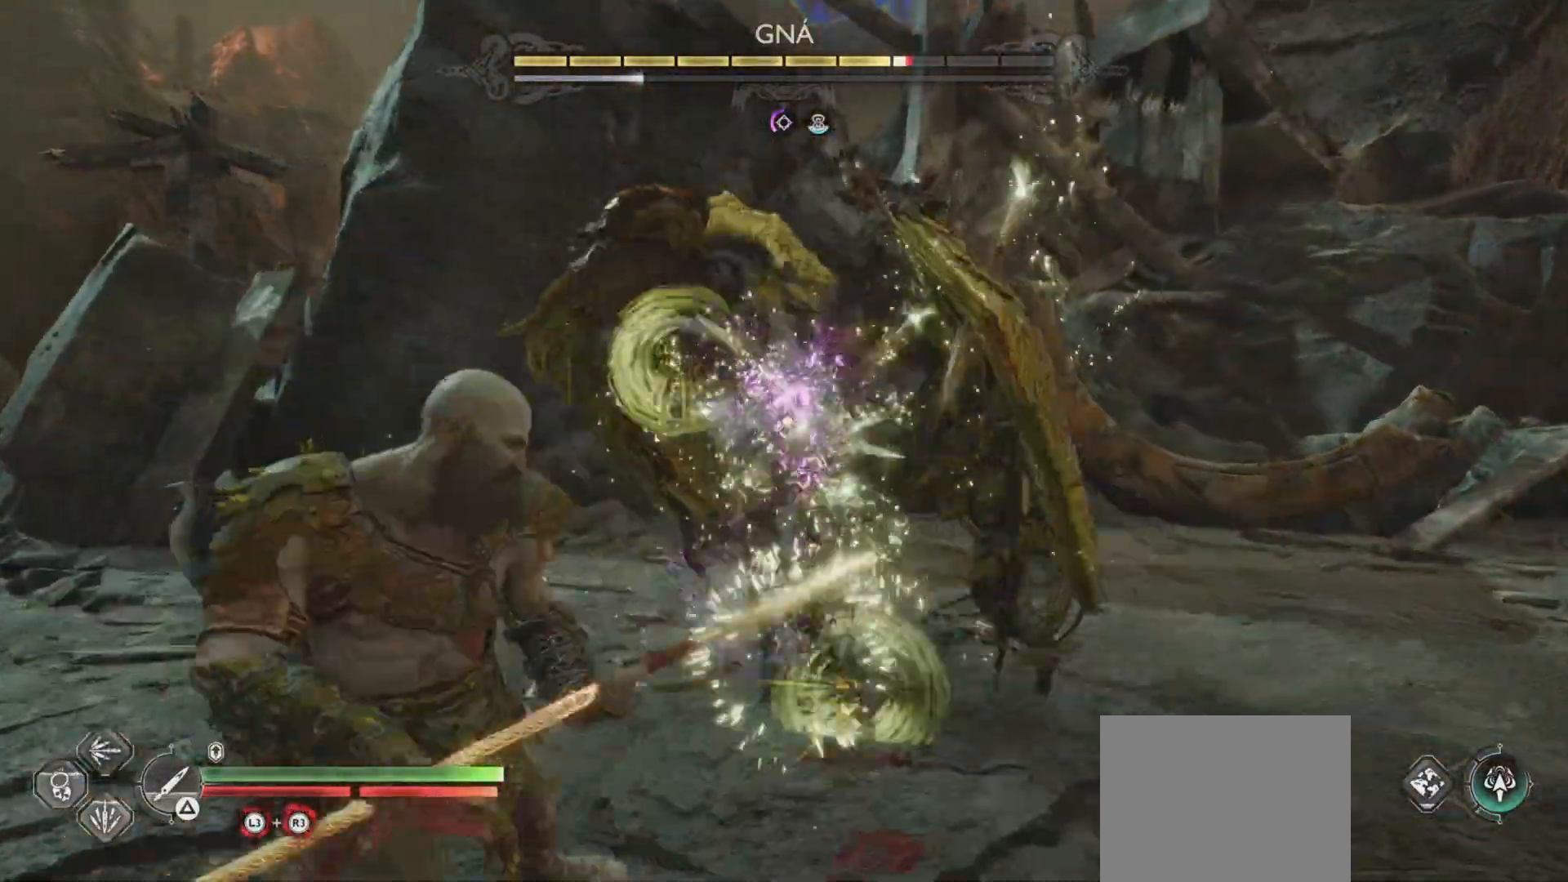
{"buttons": ["SQUARE", "L1"], "left_stick": "center", "right_stick": "center", "events": [[66, "SQUARE", "down"], [100, "R1", "up"], [166, "SQUARE", "up"], [183, "R1", "down"], [267, "SQUARE", "down"], [283, "R1", "up"], [333, "SQUARE", "up"], [350, "R1", "down"], [417, "SQUARE", "down"], [467, "R1", "up"]]}
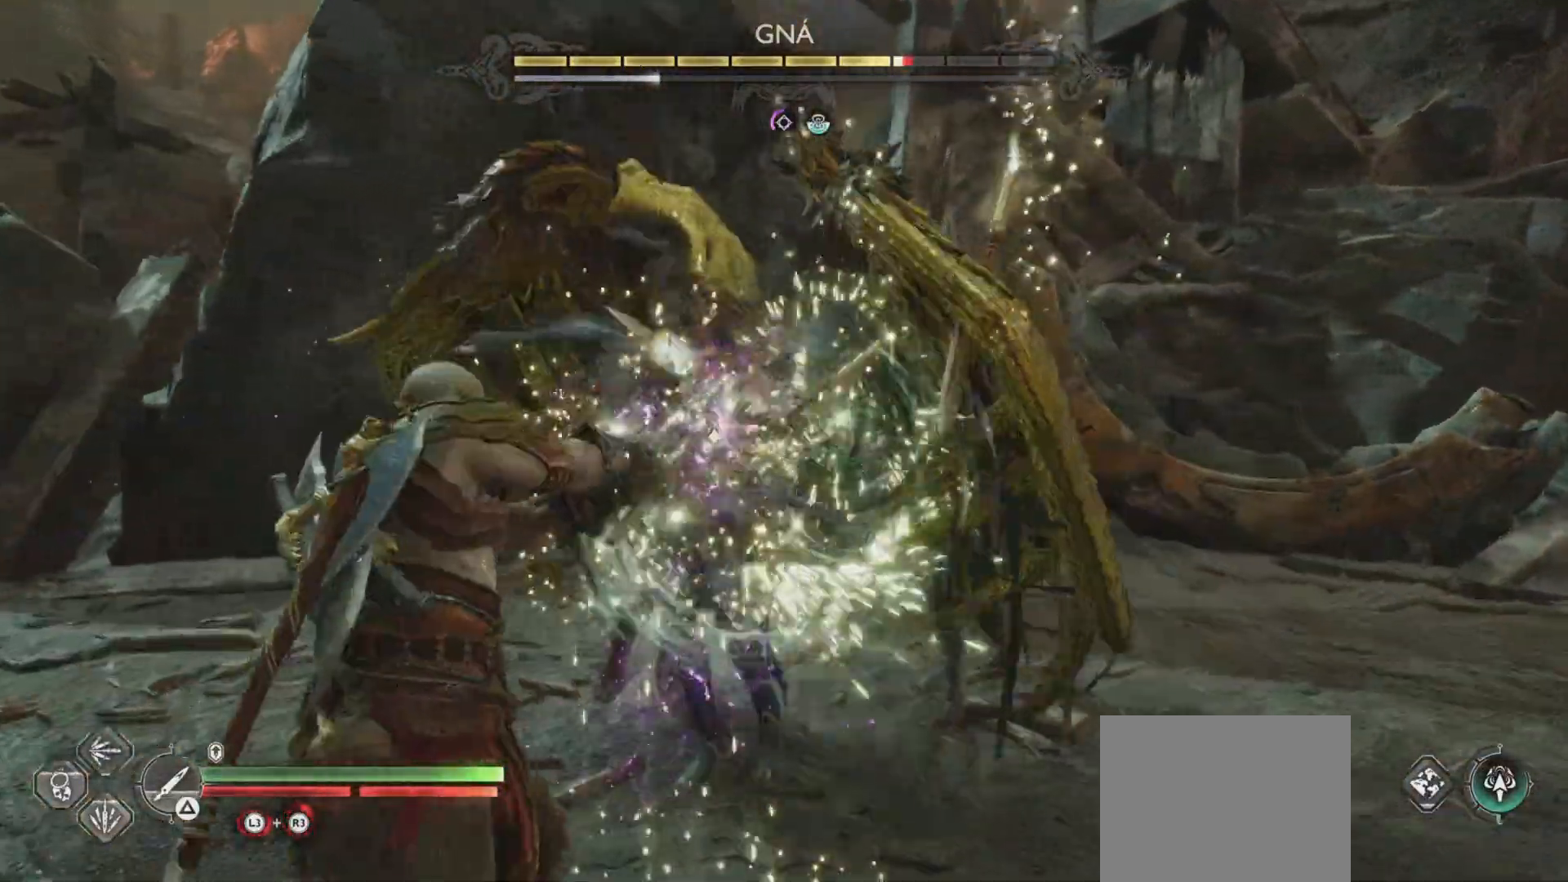
{"buttons": ["TRIANGLE"], "left_stick": "center", "right_stick": "center", "events": [[17, "L1", "up"], [34, "SQUARE", "up"], [100, "left_stick", "up-right"], [167, "left_stick", "center"], [184, "TRIANGLE", "down"]]}
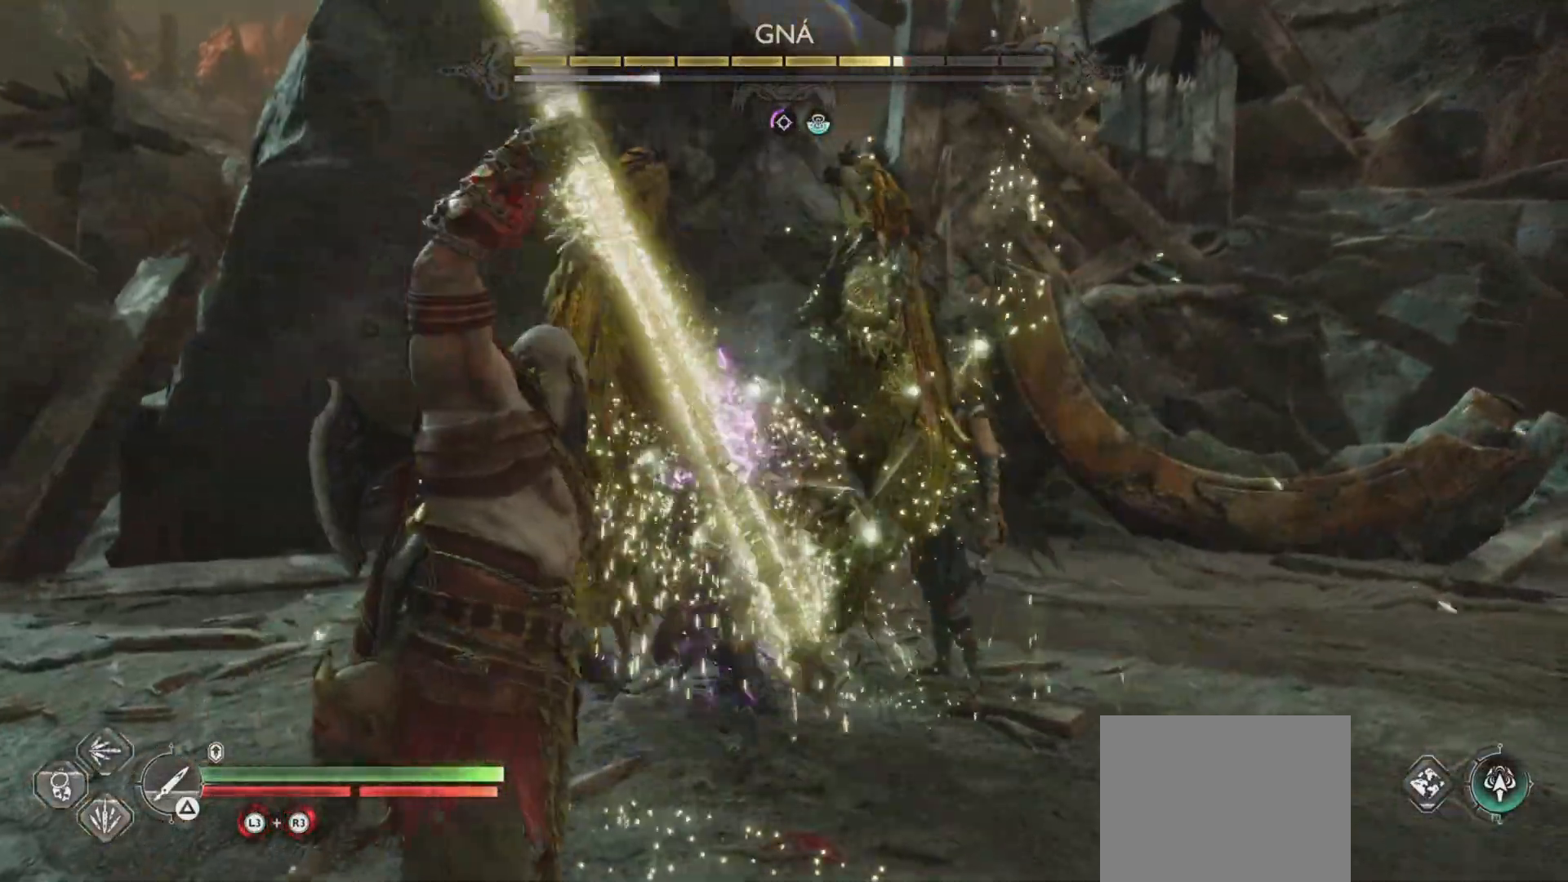
{"buttons": [], "left_stick": "center", "right_stick": "center", "events": [[483, "TRIANGLE", "up"]]}